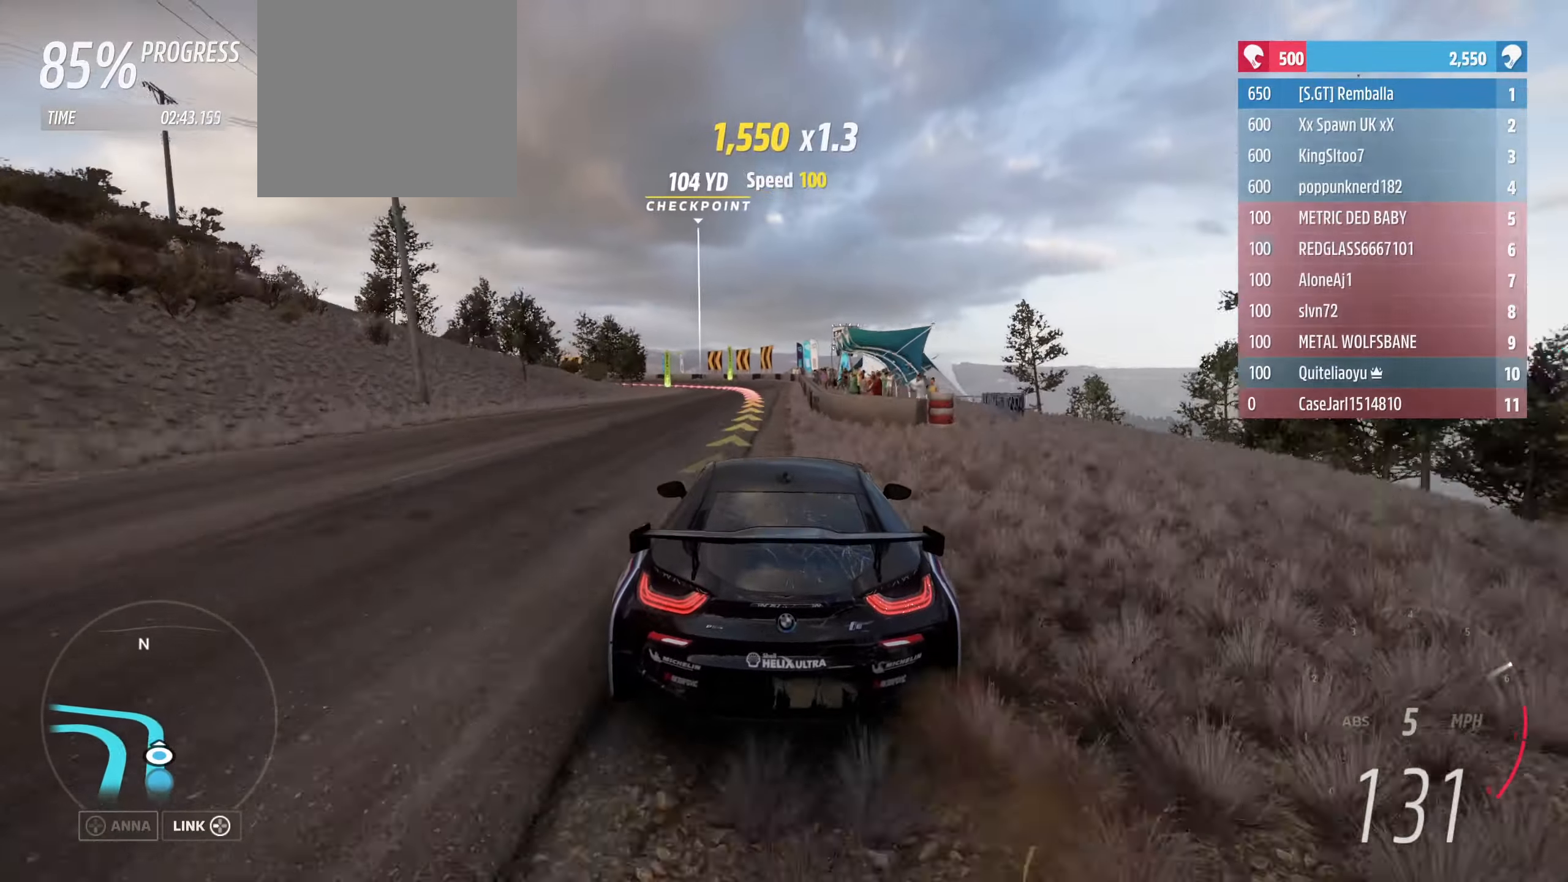
Gameplay with a controller (Xbox layout); each line is a JSON object with the inputs held at the frame after it. "events" lists button and stick changes between this image and that frame as [ms after this image, input, new state], when the widget could be followed in between.
{"buttons": ["L2"], "left_stick": "center", "right_stick": "center", "events": [[34, "left_stick", "left"], [200, "L2", "down"], [234, "R2", "up"], [367, "left_stick", "right"], [467, "left_stick", "center"]]}
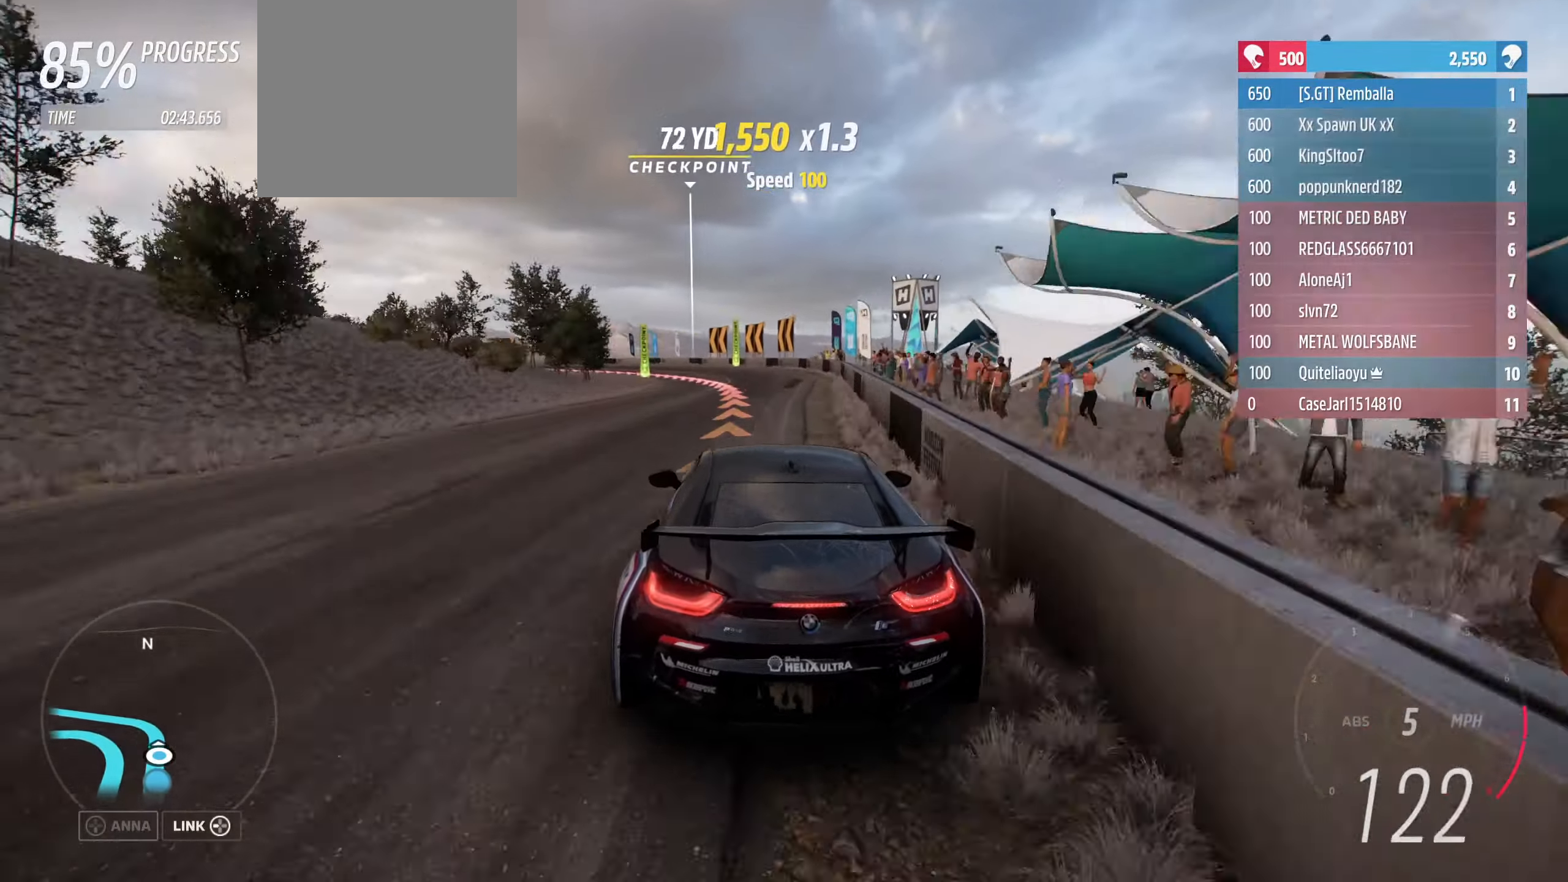
{"buttons": [], "left_stick": "left", "right_stick": "center", "events": [[67, "left_stick", "left"], [500, "L2", "up"]]}
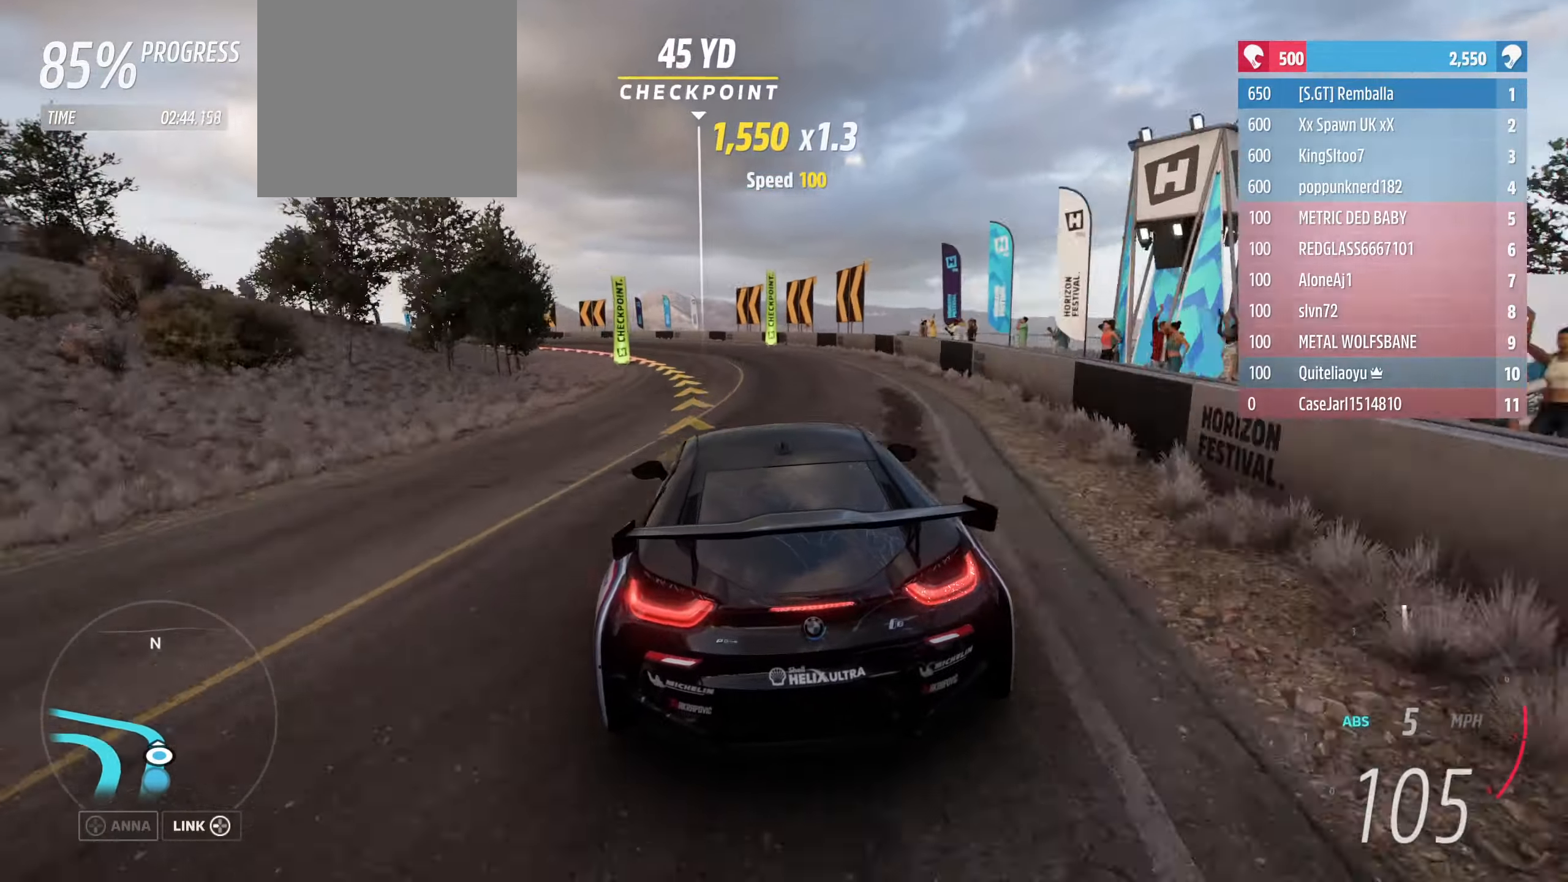
{"buttons": [], "left_stick": "left", "right_stick": "center", "events": [[167, "R2", "down"], [367, "R2", "up"]]}
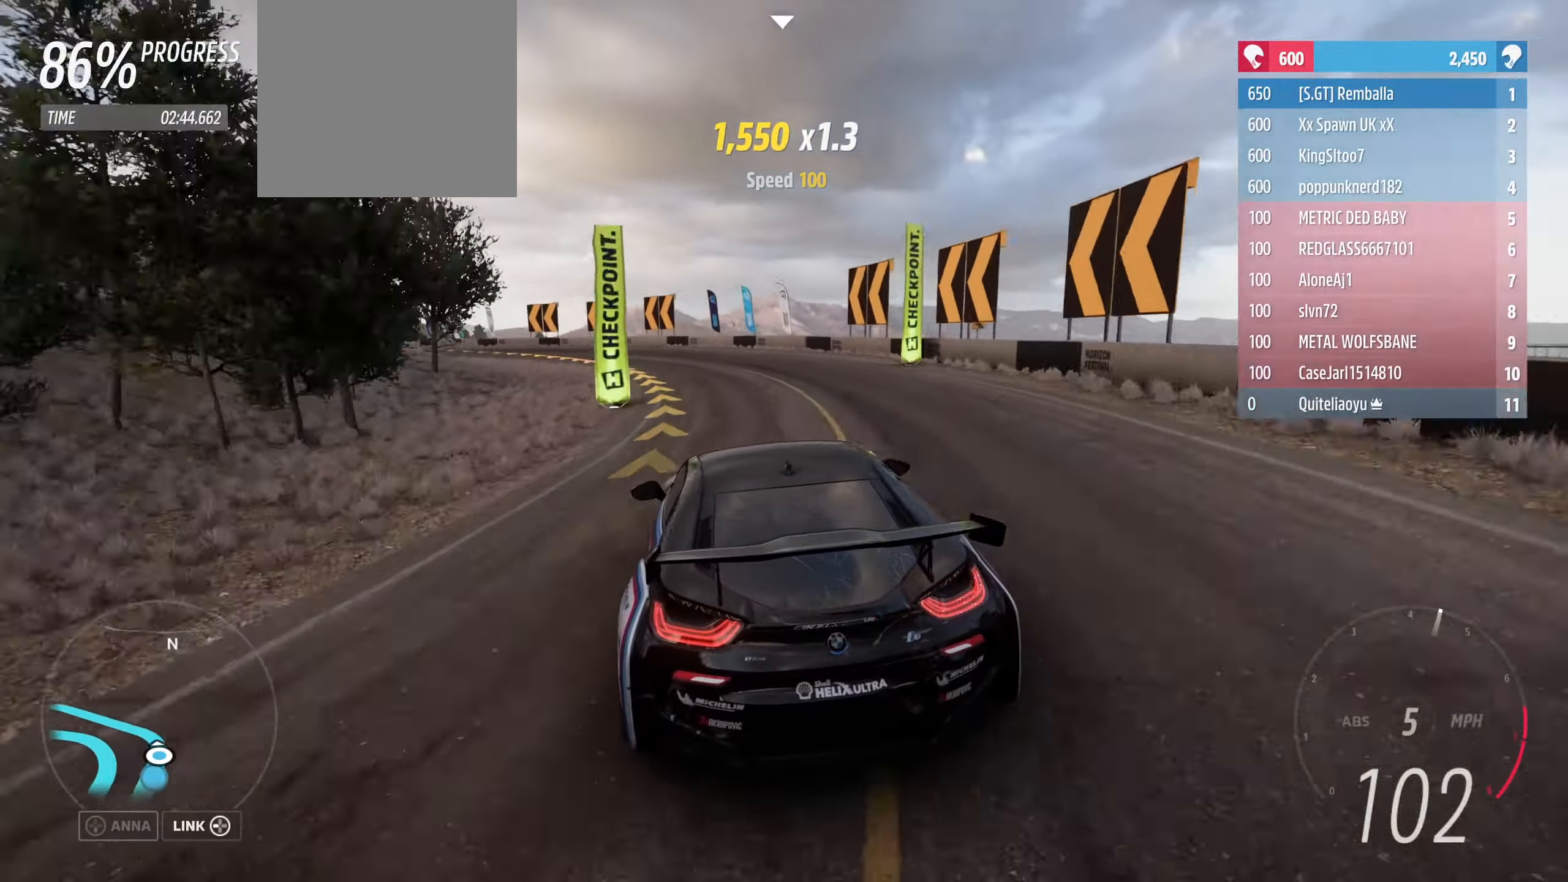
{"buttons": ["R2"], "left_stick": "left", "right_stick": "center", "events": [[34, "R2", "down"], [367, "R2", "up"], [500, "R2", "down"]]}
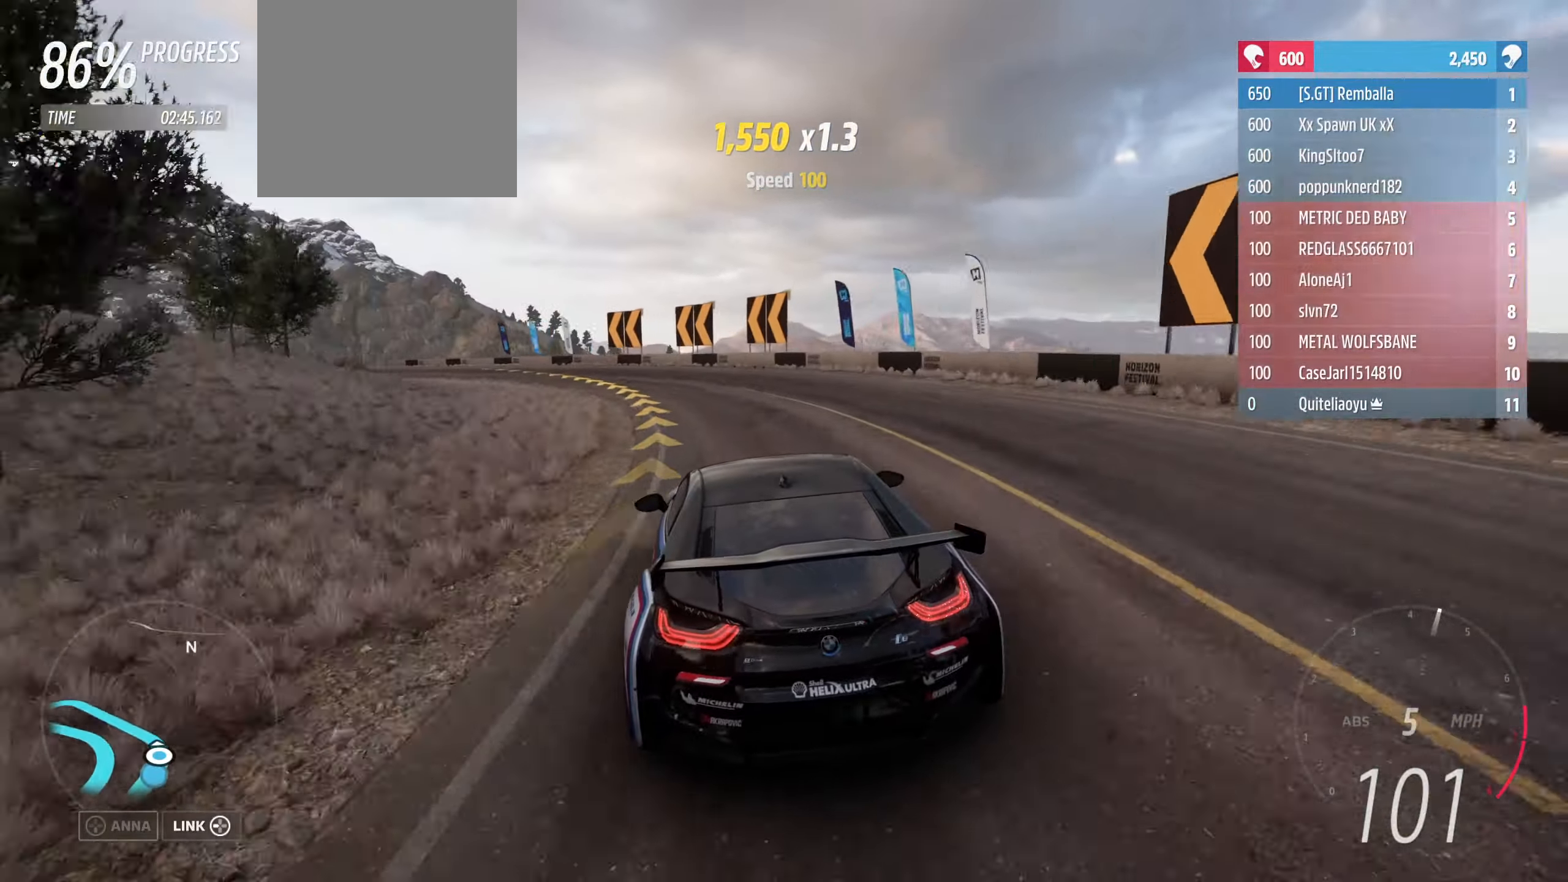
{"buttons": [], "left_stick": "left", "right_stick": "center", "events": [[334, "R2", "up"]]}
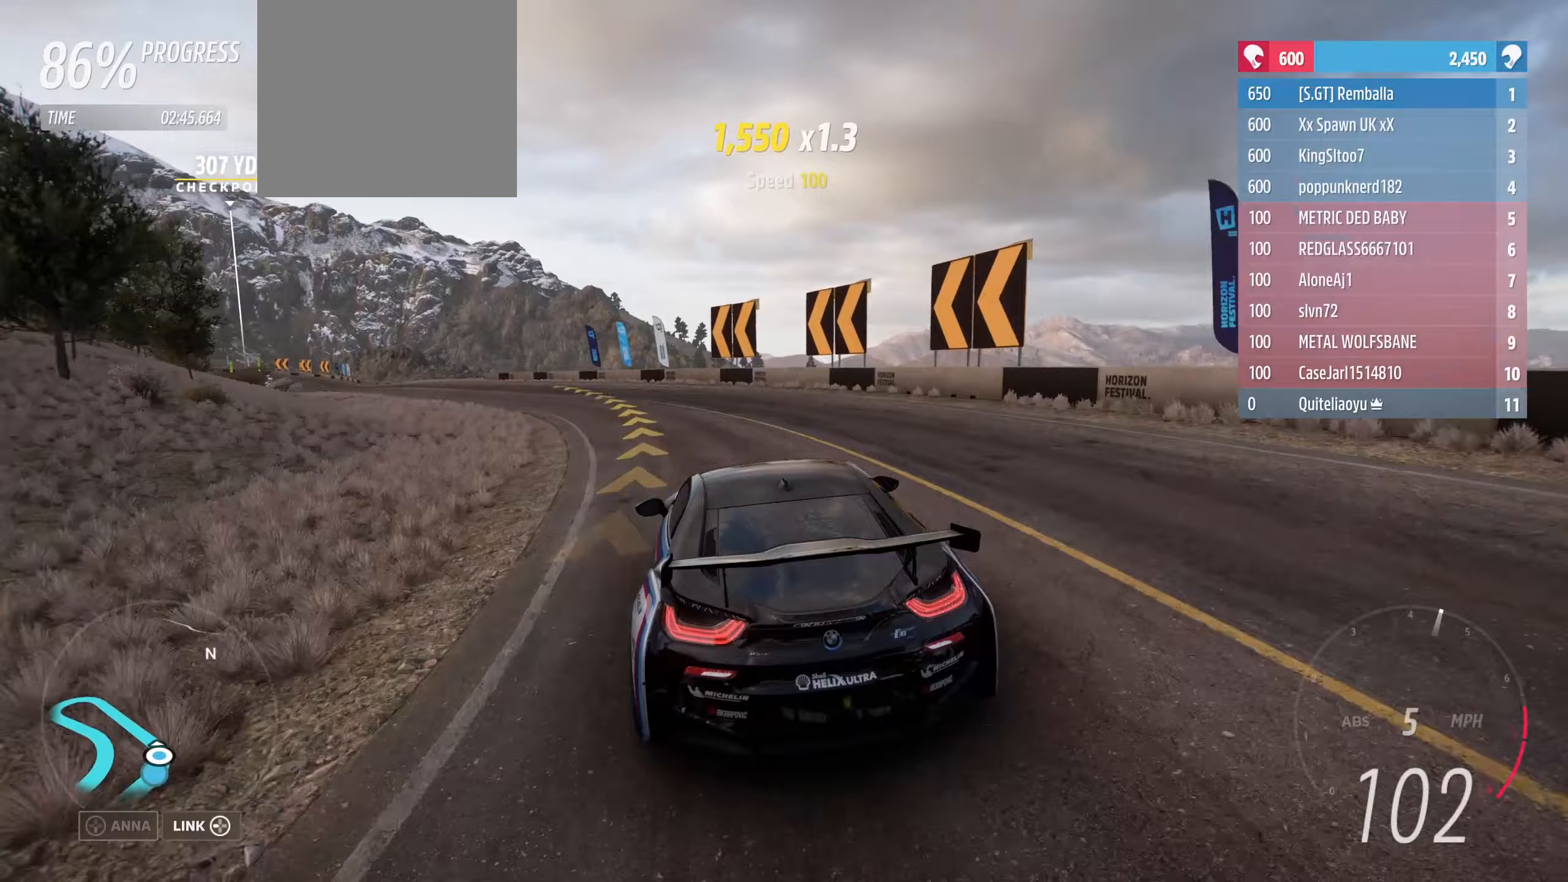
{"buttons": [], "left_stick": "left", "right_stick": "center", "events": []}
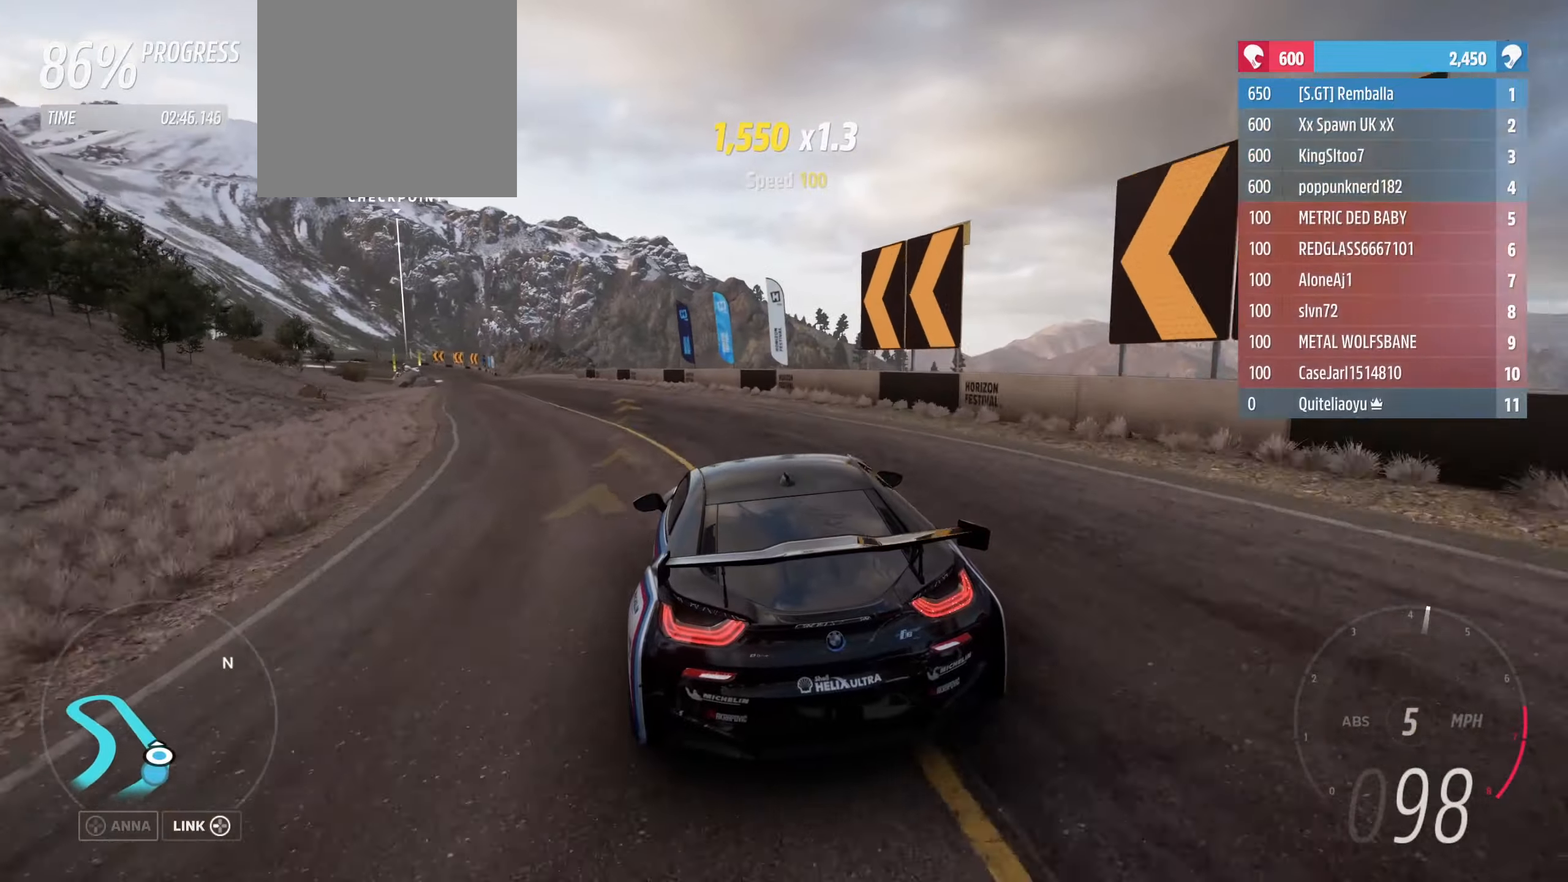
{"buttons": ["R2"], "left_stick": "left", "right_stick": "center", "events": [[100, "R2", "down"]]}
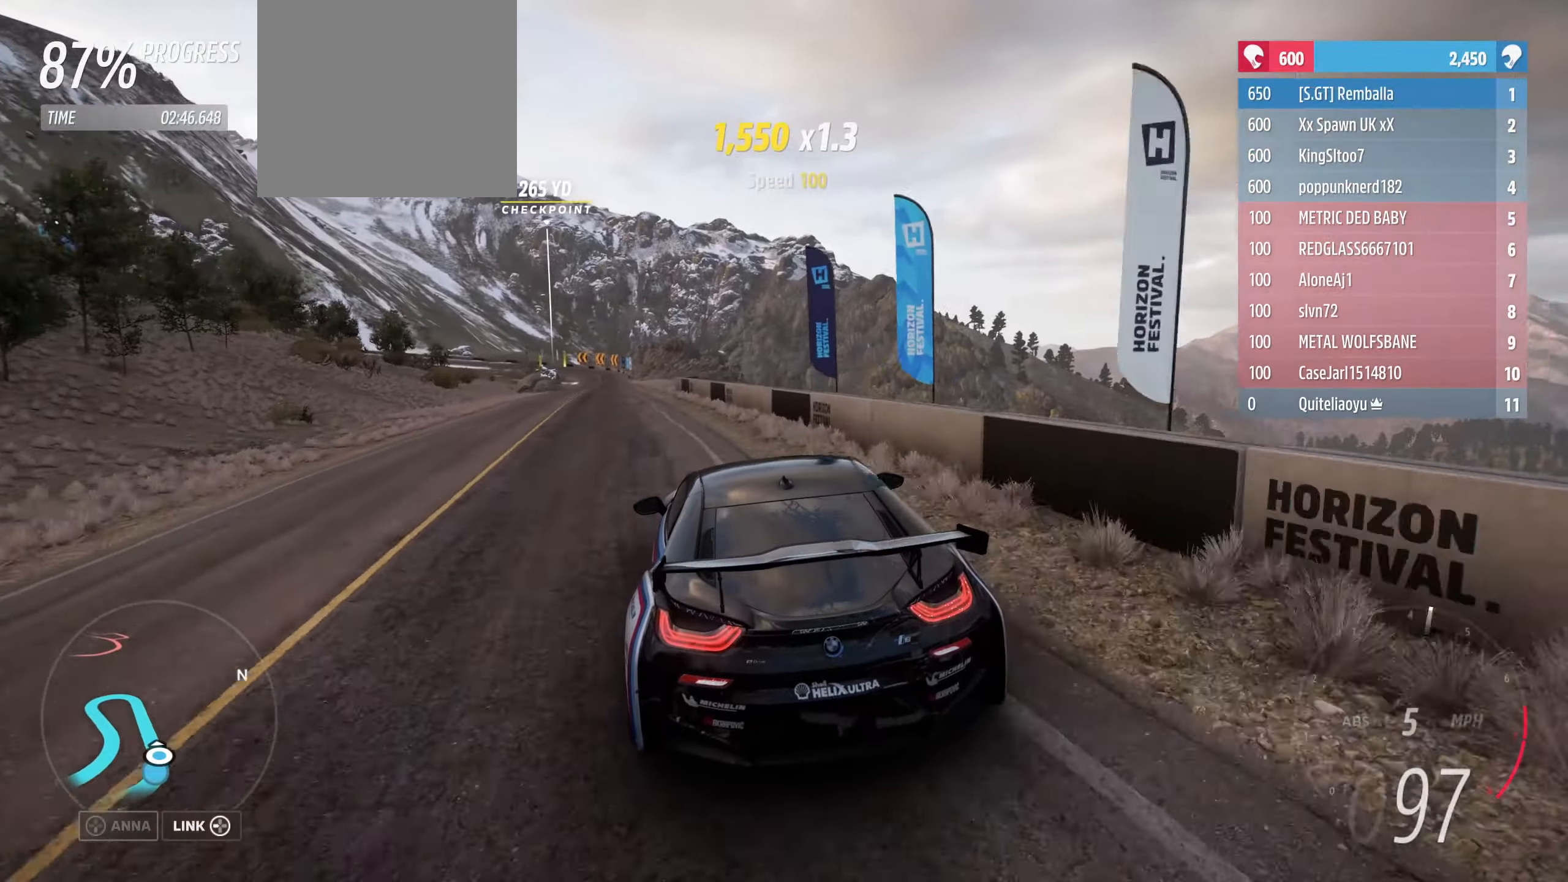
{"buttons": ["R2"], "left_stick": "center", "right_stick": "center", "events": [[500, "left_stick", "center"]]}
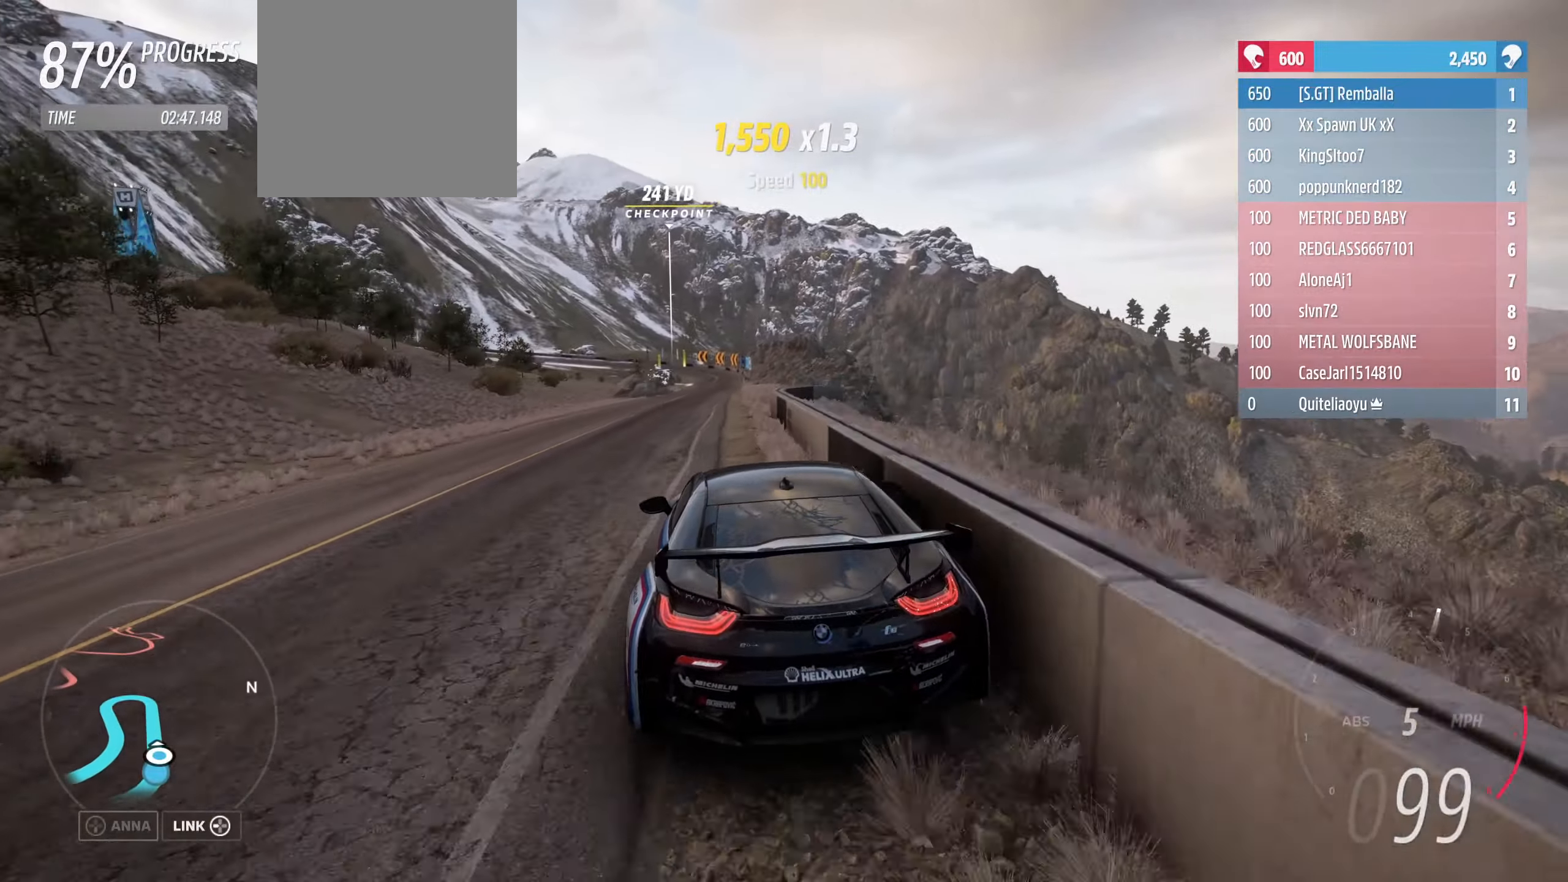
{"buttons": ["R2"], "left_stick": "right", "right_stick": "center", "events": [[400, "left_stick", "right"]]}
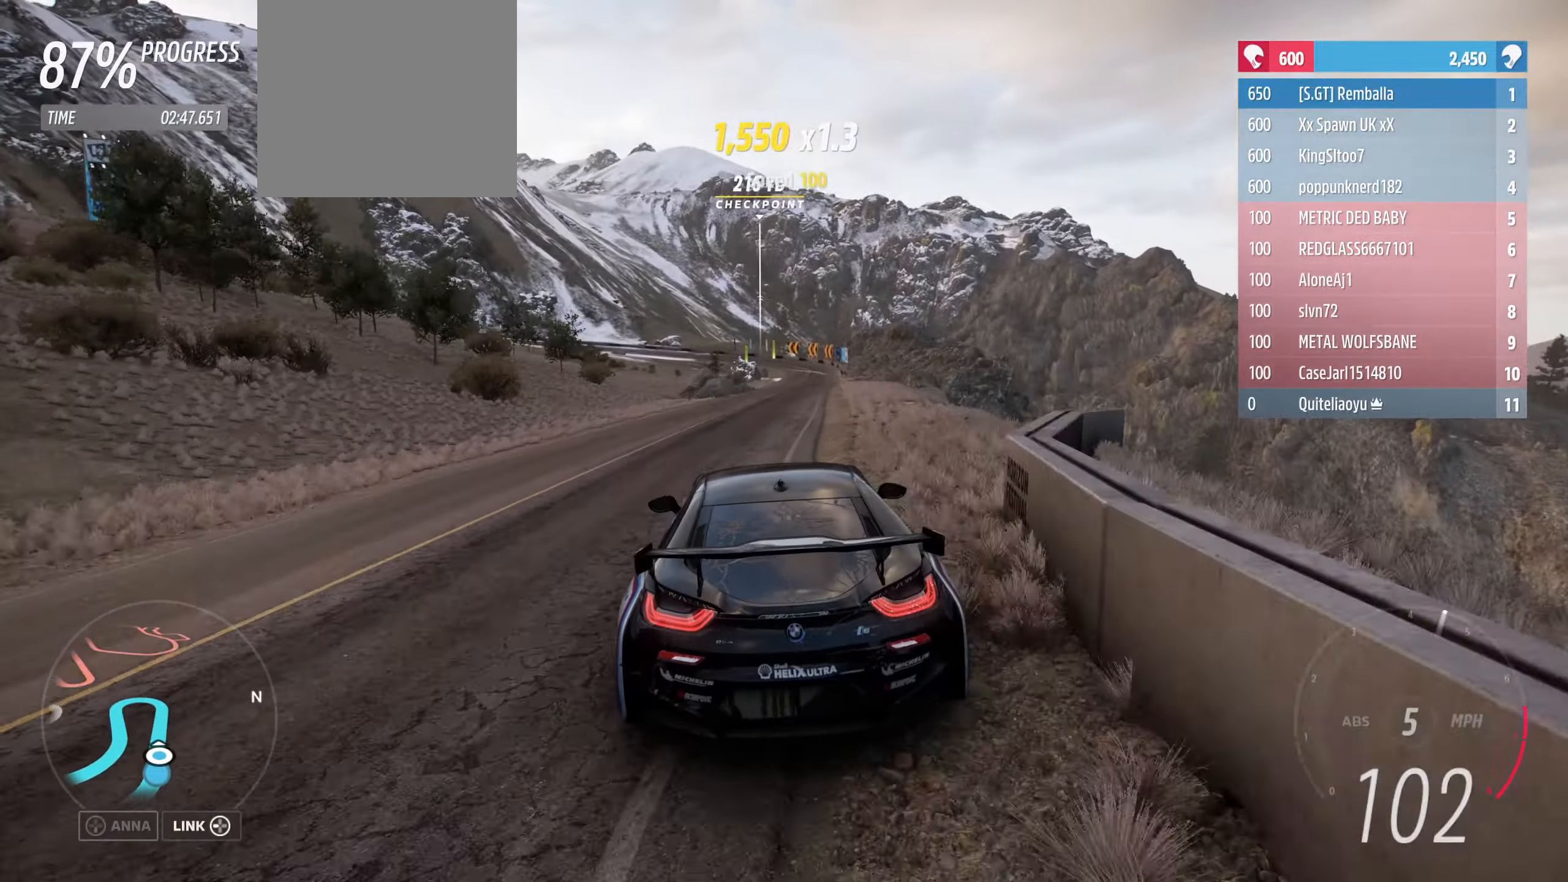
{"buttons": ["R2"], "left_stick": "down-right", "right_stick": "center", "events": [[33, "left_stick", "down-right"]]}
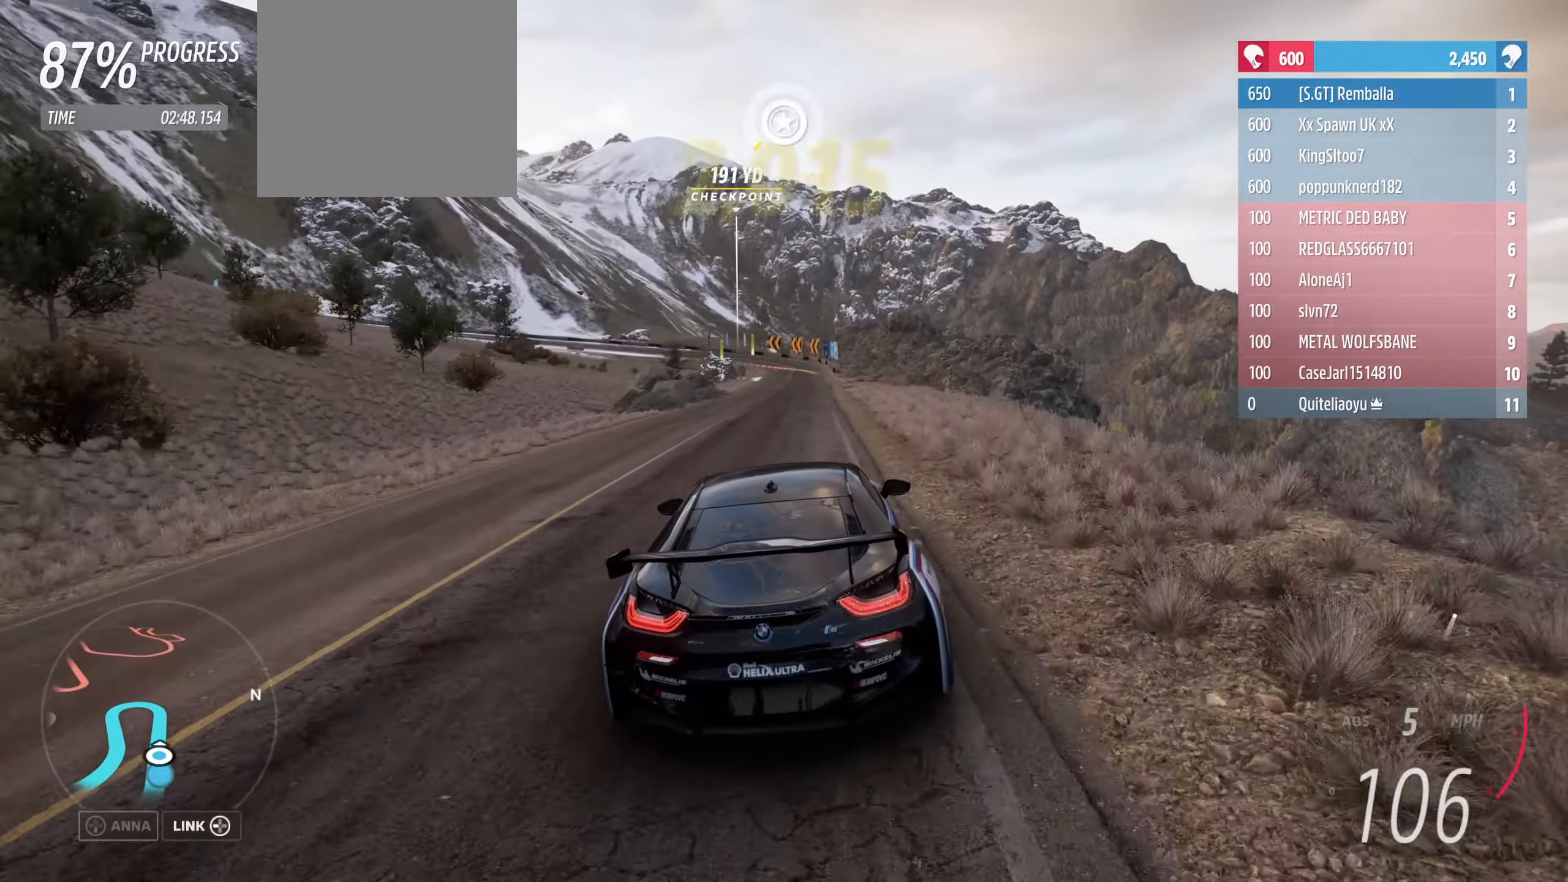
{"buttons": ["R2"], "left_stick": "center", "right_stick": "center", "events": [[100, "left_stick", "center"]]}
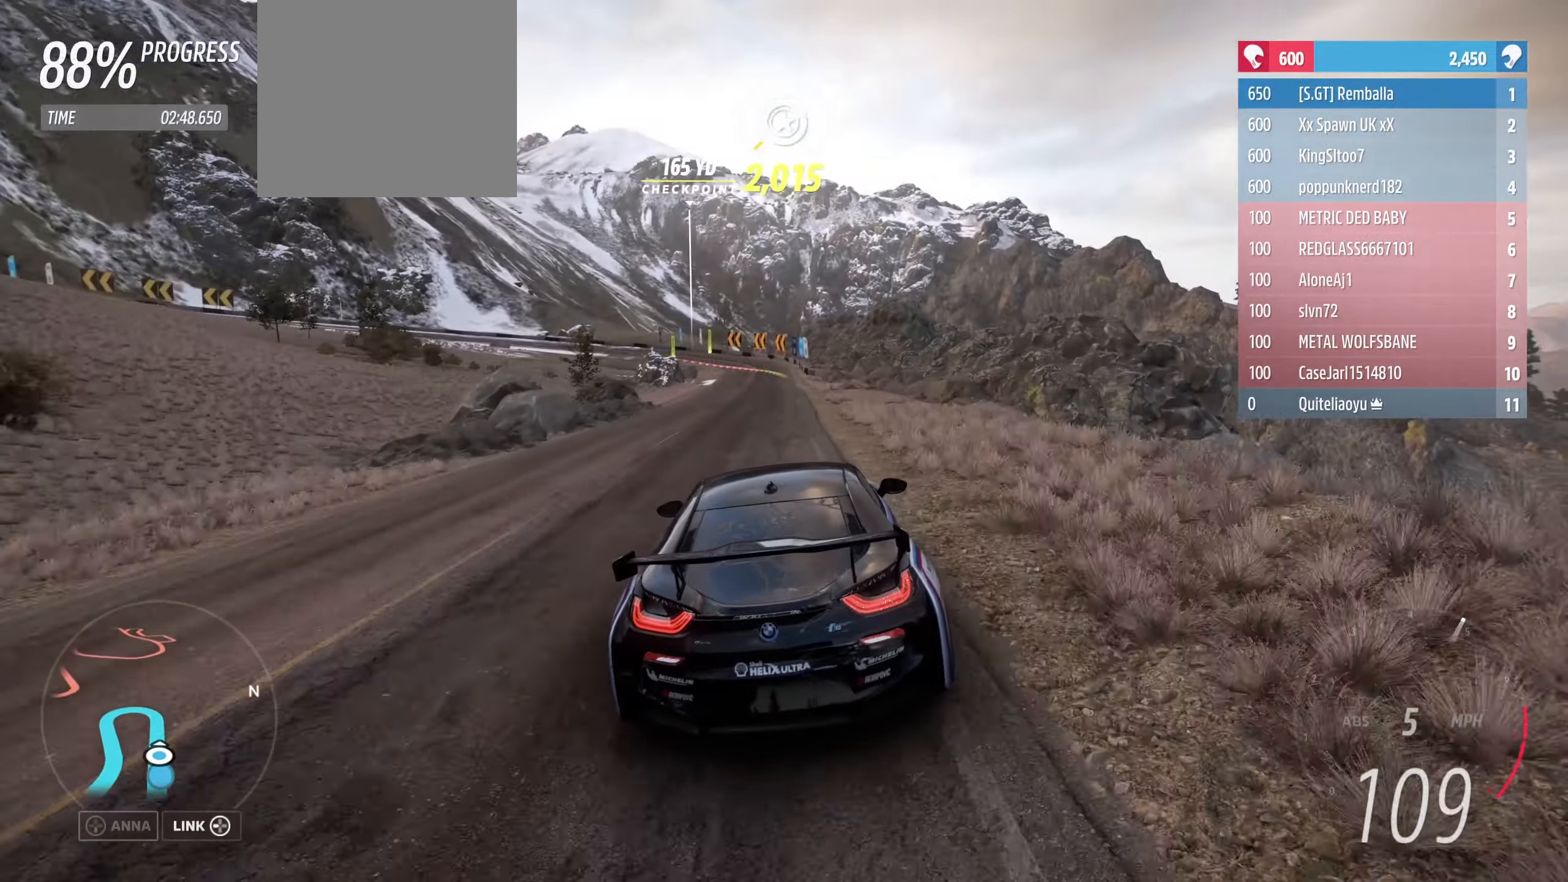
{"buttons": ["R2"], "left_stick": "center", "right_stick": "center", "events": [[300, "left_stick", "down-left"], [433, "left_stick", "center"]]}
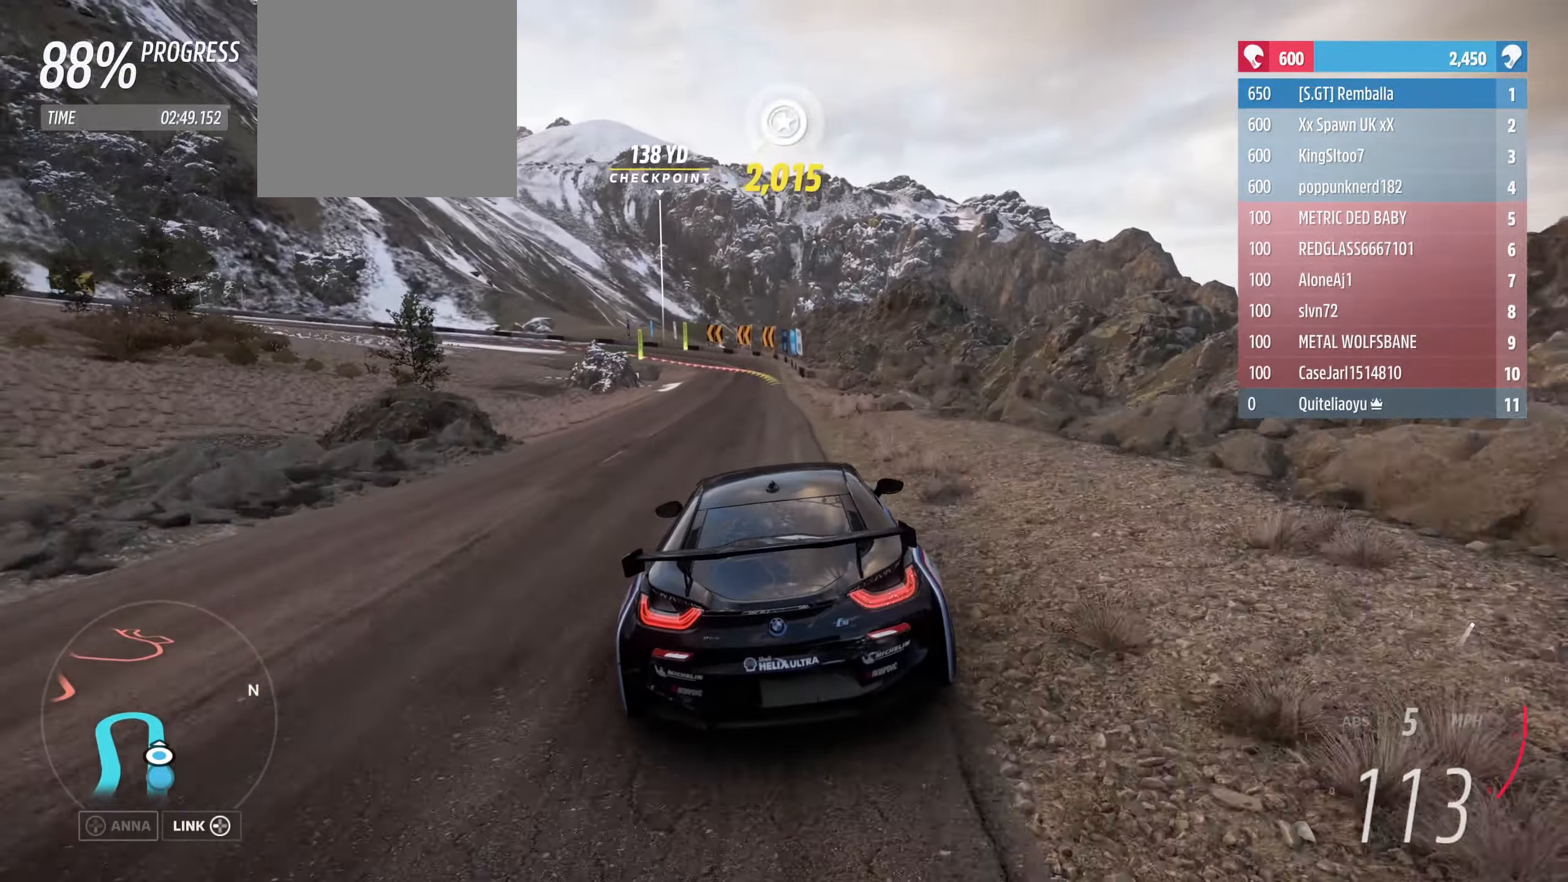
{"buttons": ["R2"], "left_stick": "center", "right_stick": "center", "events": [[333, "left_stick", "left"], [500, "left_stick", "center"]]}
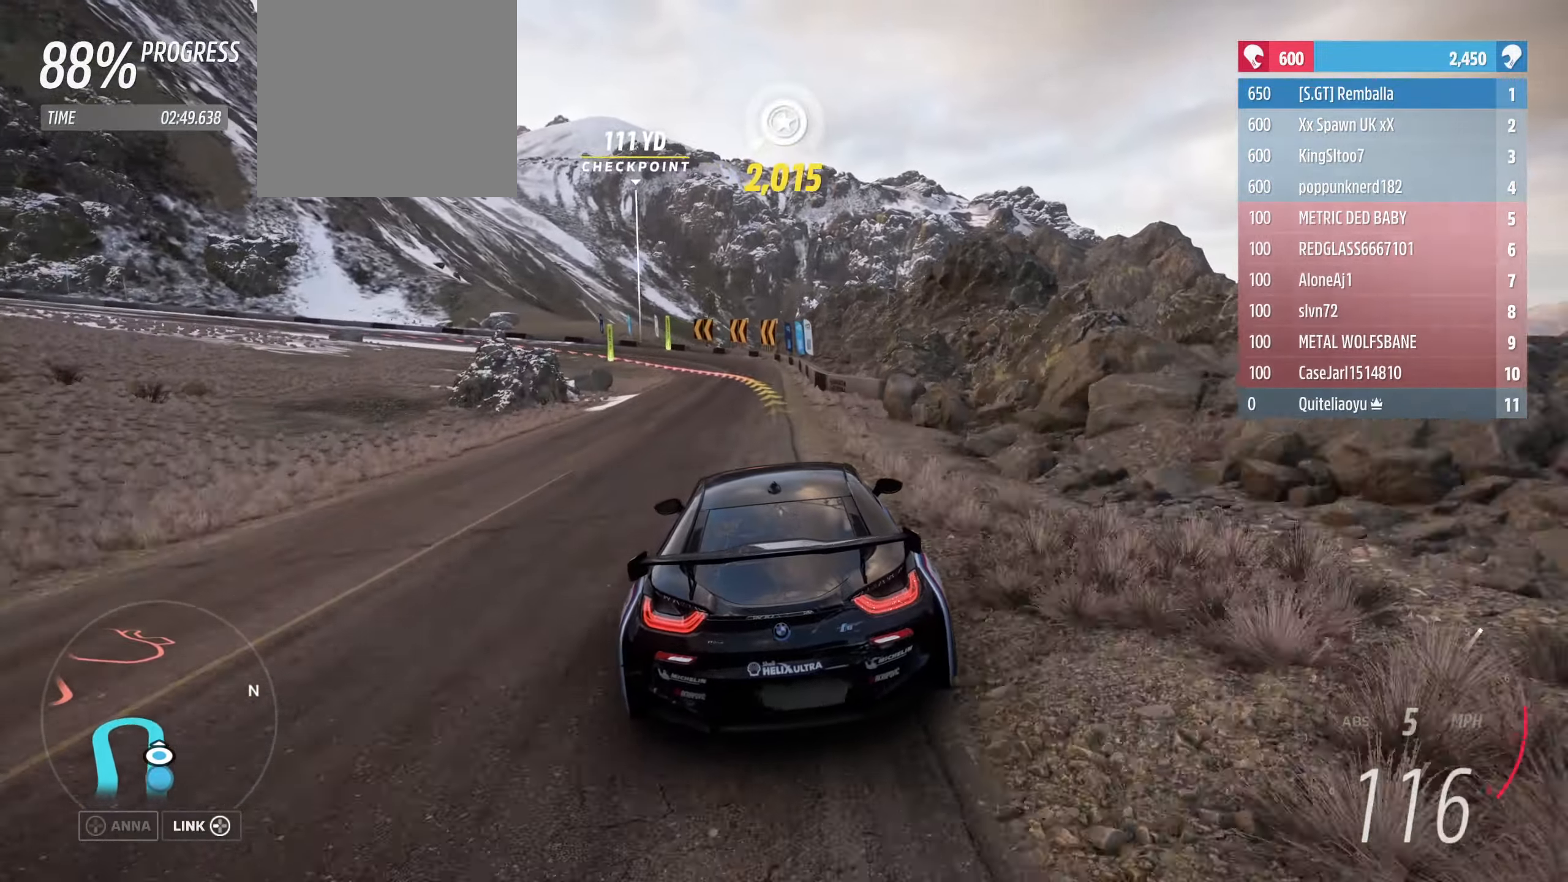
{"buttons": ["R2"], "left_stick": "left", "right_stick": "center", "events": [[167, "left_stick", "left"], [367, "left_stick", "center"], [433, "left_stick", "left"]]}
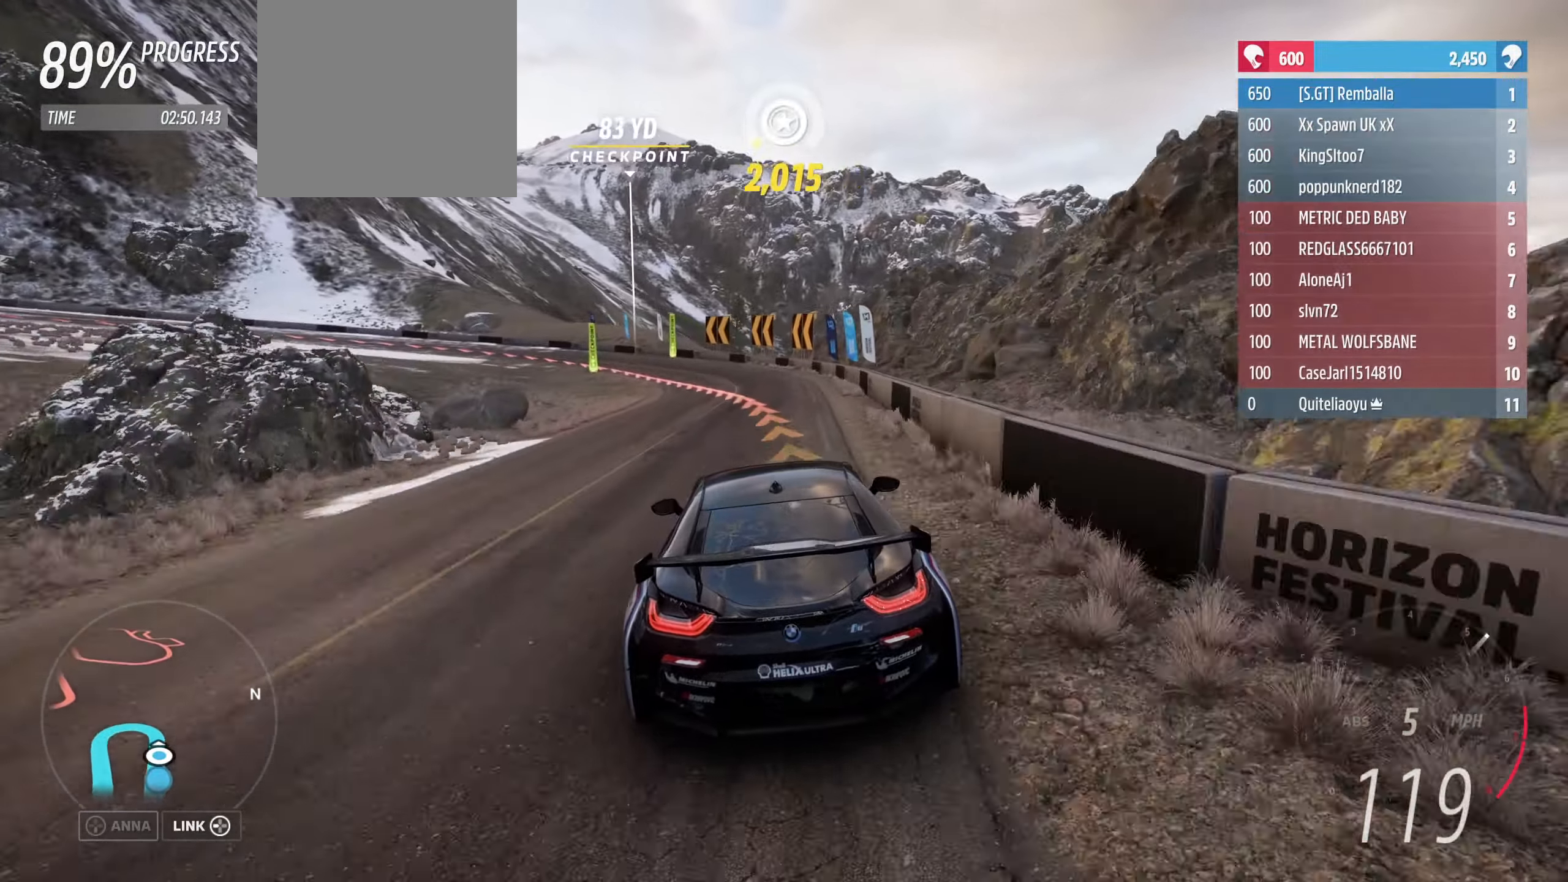
{"buttons": [], "left_stick": "left", "right_stick": "center"}
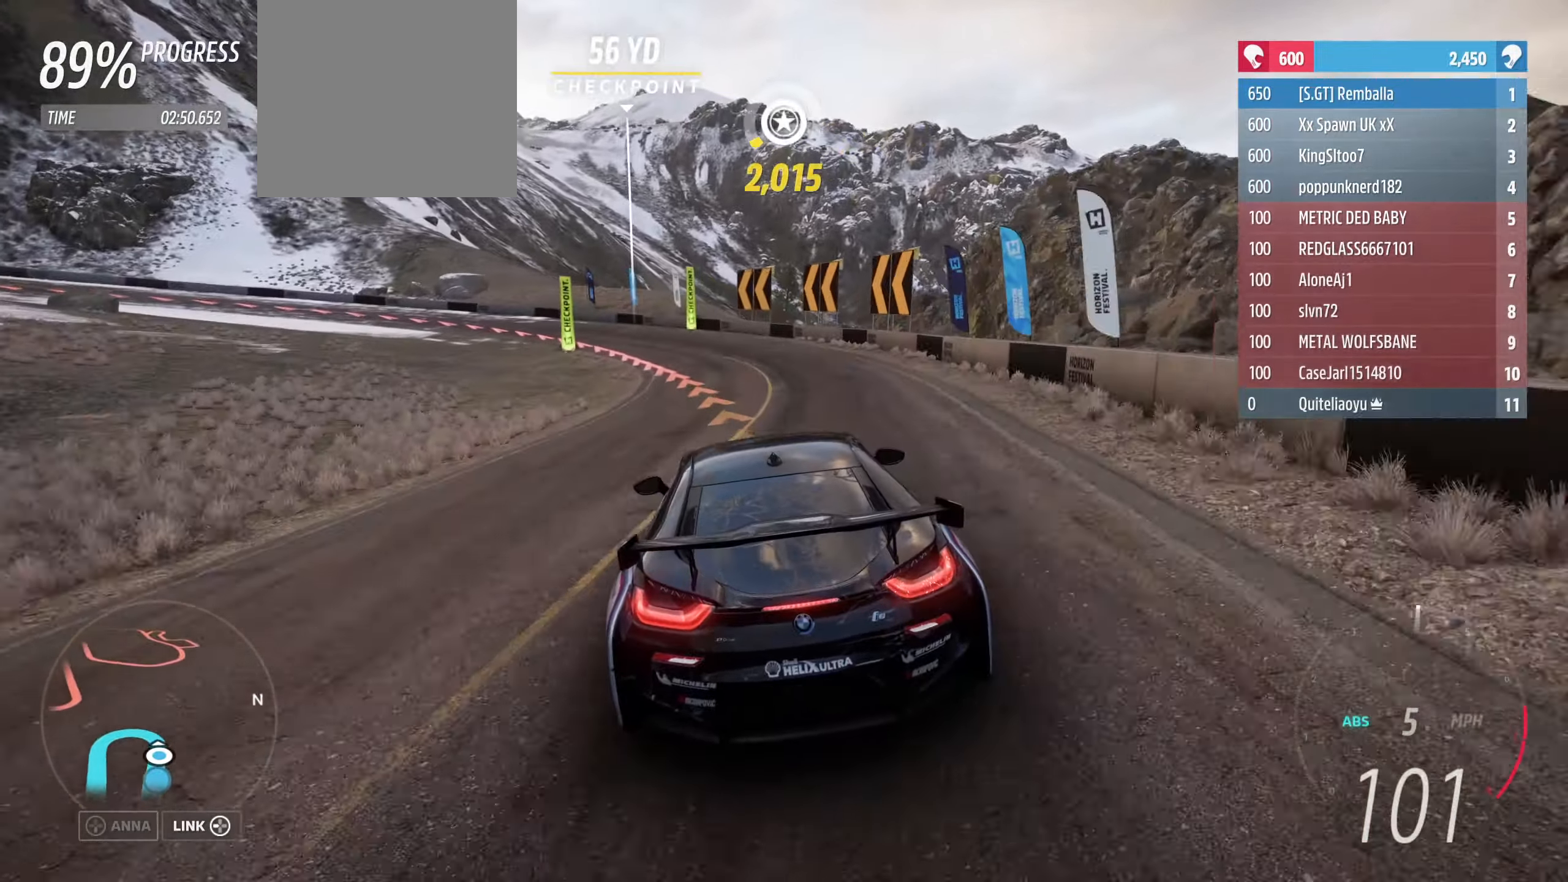
{"buttons": [], "left_stick": "left", "right_stick": "center", "events": [[67, "L2", "down"], [233, "L2", "up"]]}
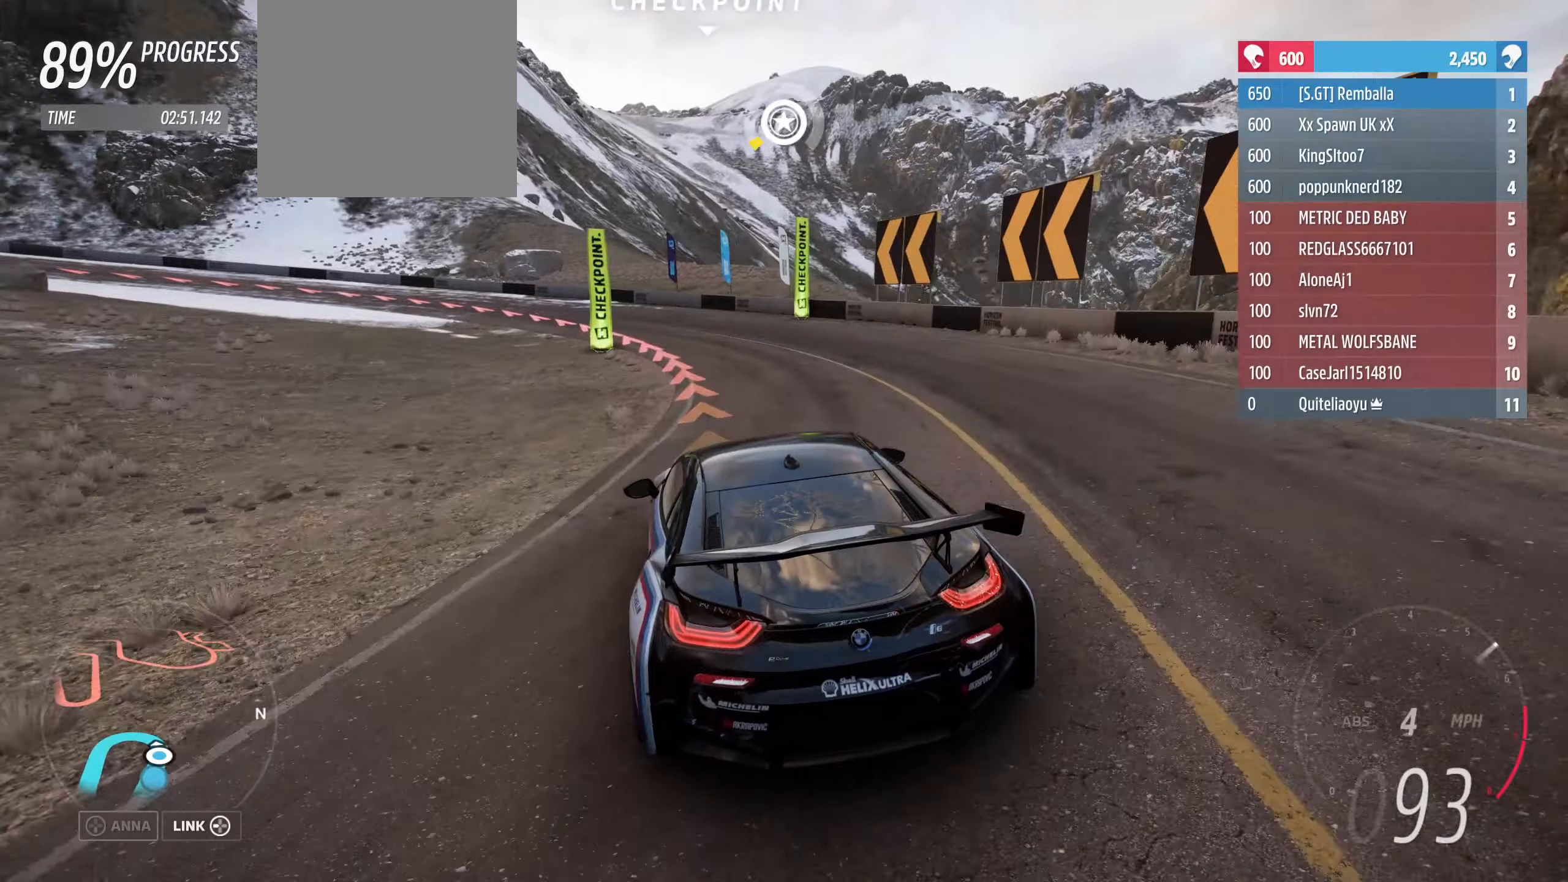
{"buttons": ["R2"], "left_stick": "left", "right_stick": "center", "events": [[100, "L2", "down"], [166, "L2", "up"], [300, "R2", "down"]]}
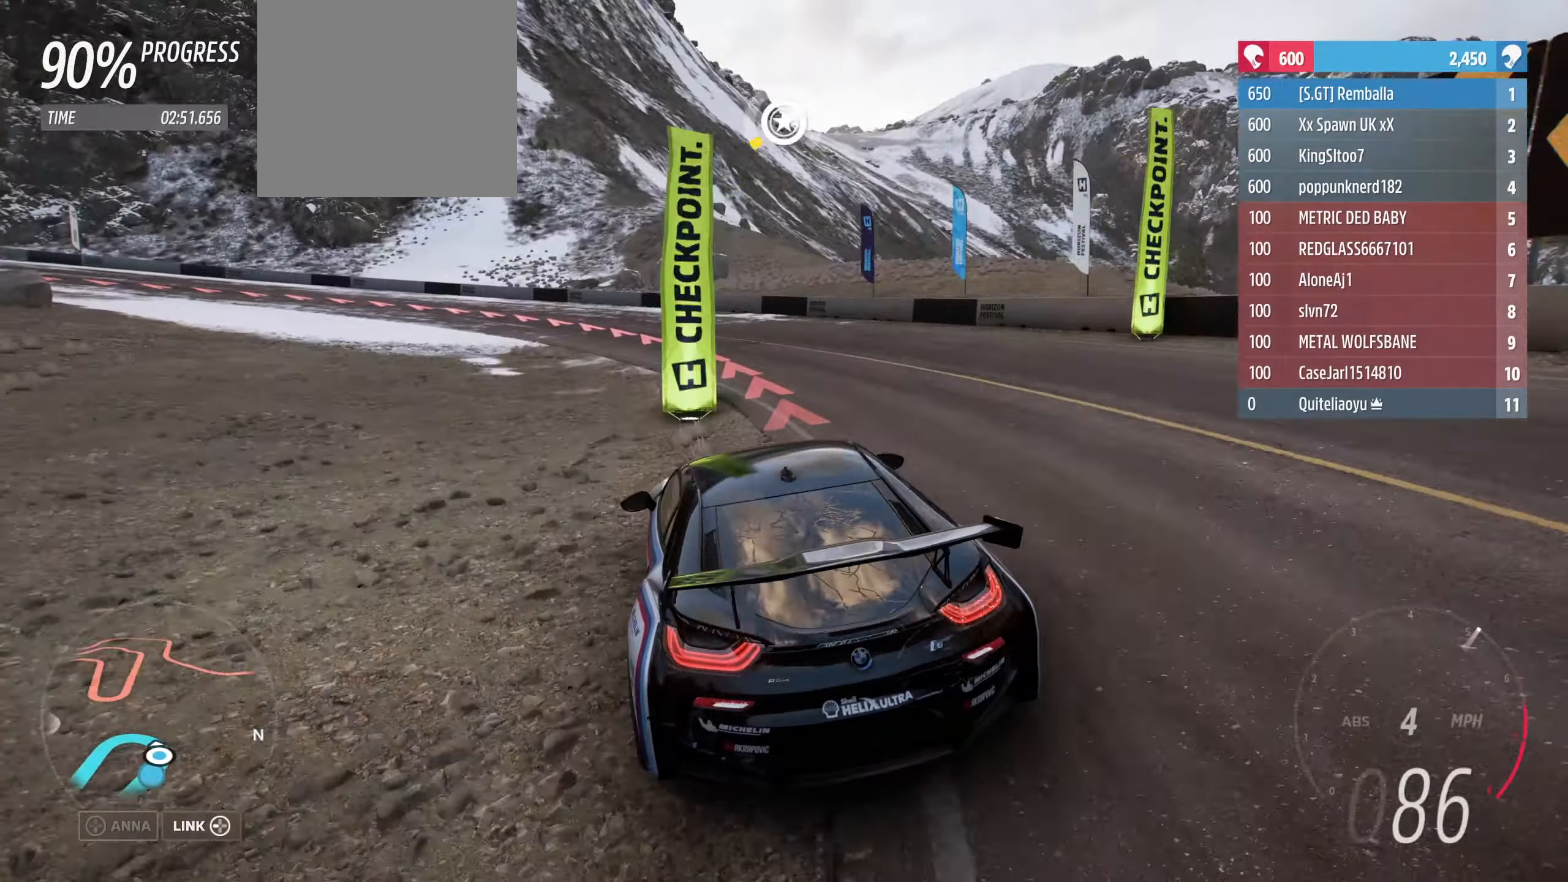
{"buttons": [], "left_stick": "left", "right_stick": "center", "events": [[133, "R2", "up"], [300, "L2", "down"], [400, "L2", "up"]]}
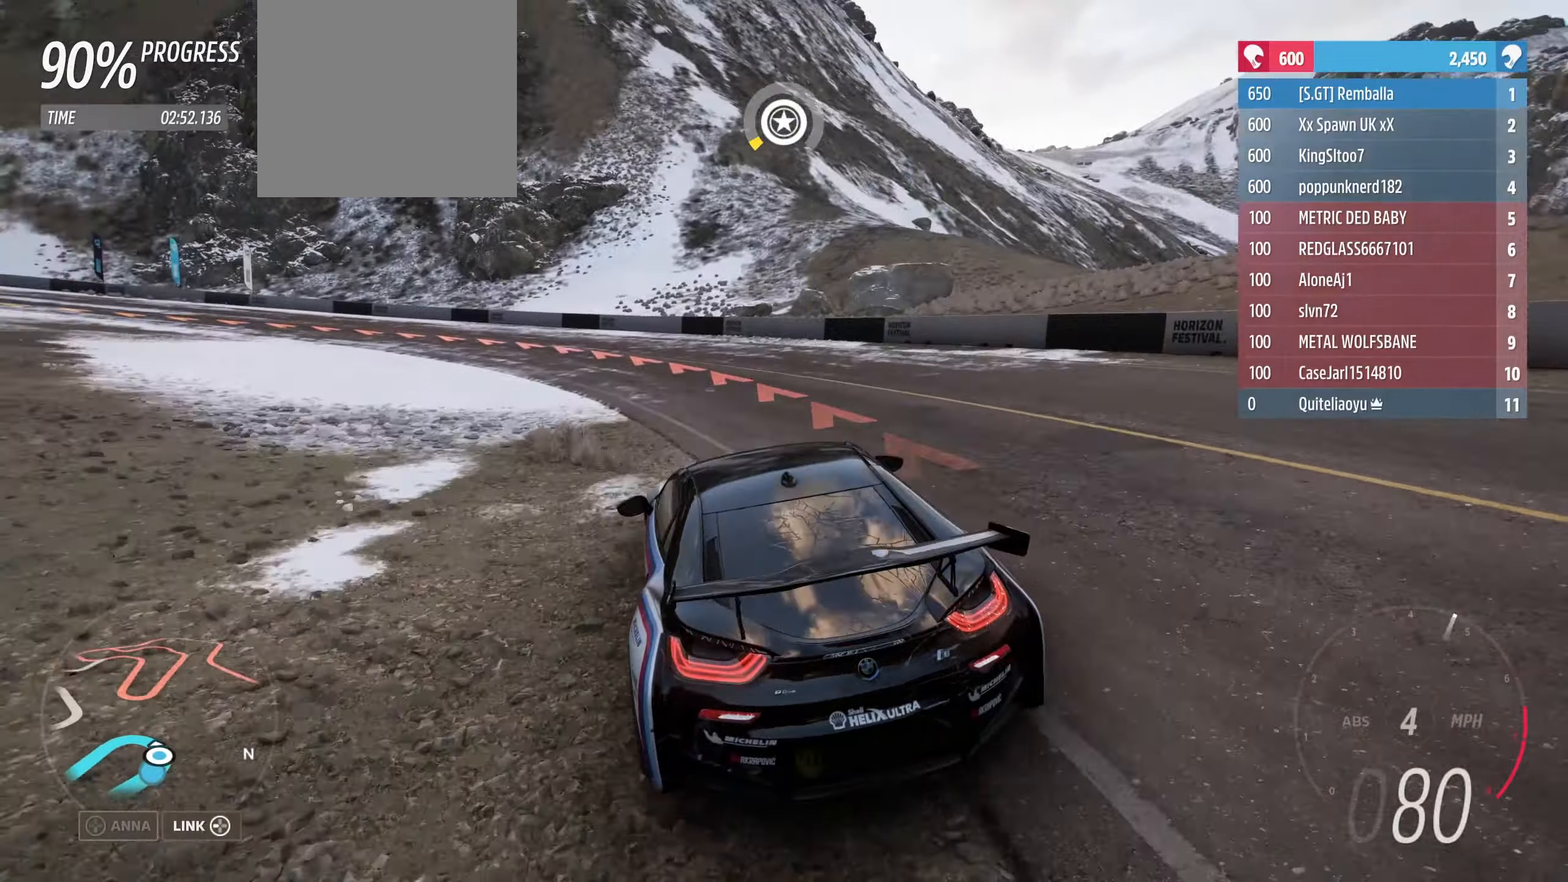
{"buttons": [], "left_stick": "left", "right_stick": "center", "events": [[66, "R2", "down"], [166, "R2", "up"]]}
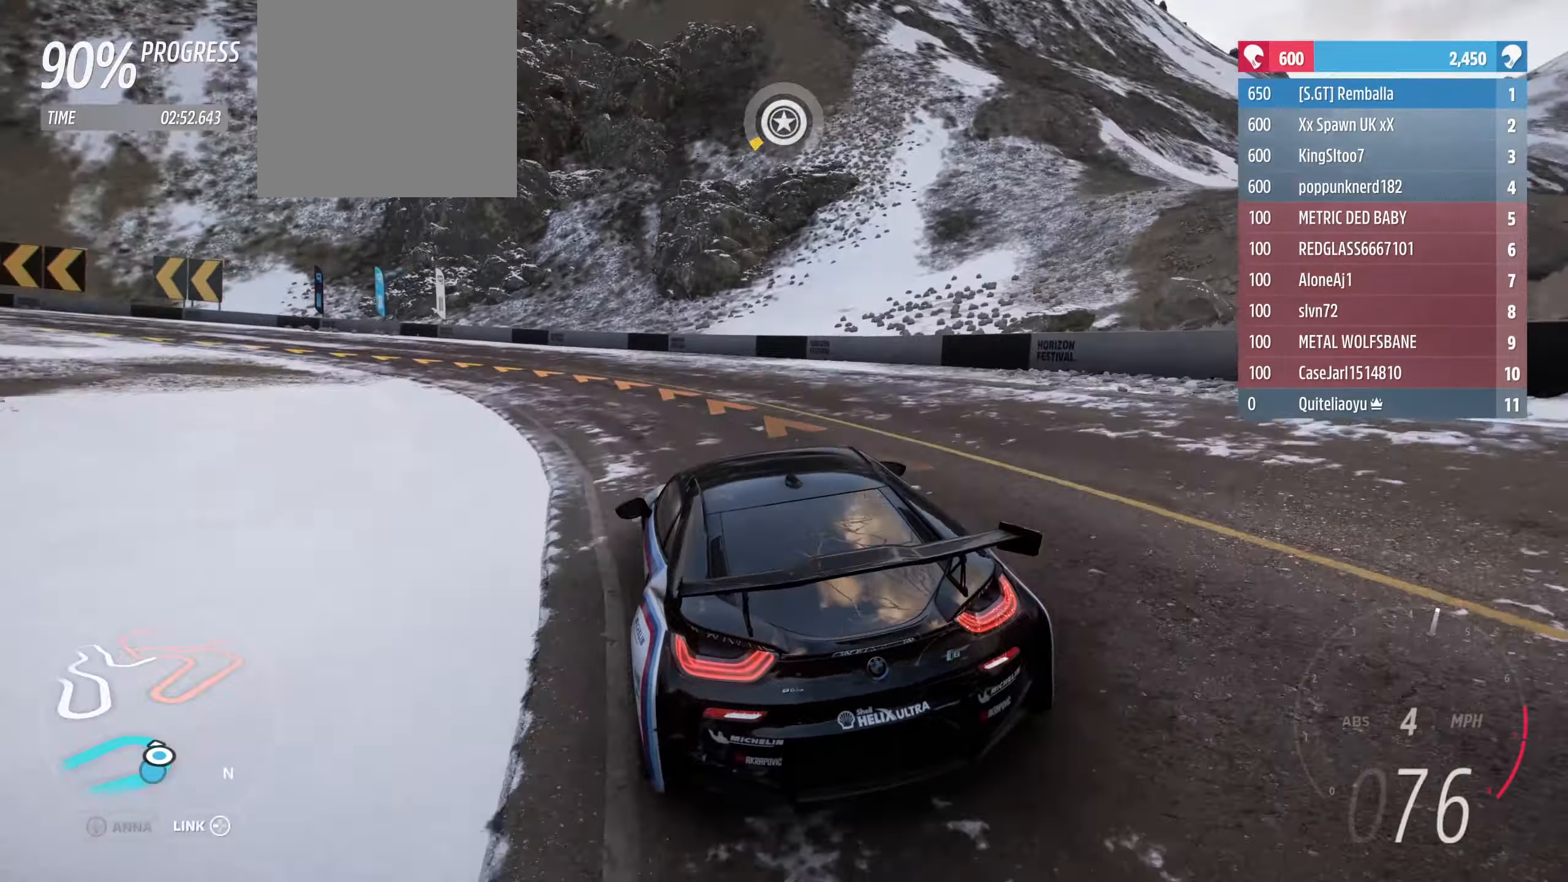
{"buttons": [], "left_stick": "left", "right_stick": "center", "events": [[166, "R2", "down"], [233, "R2", "up"]]}
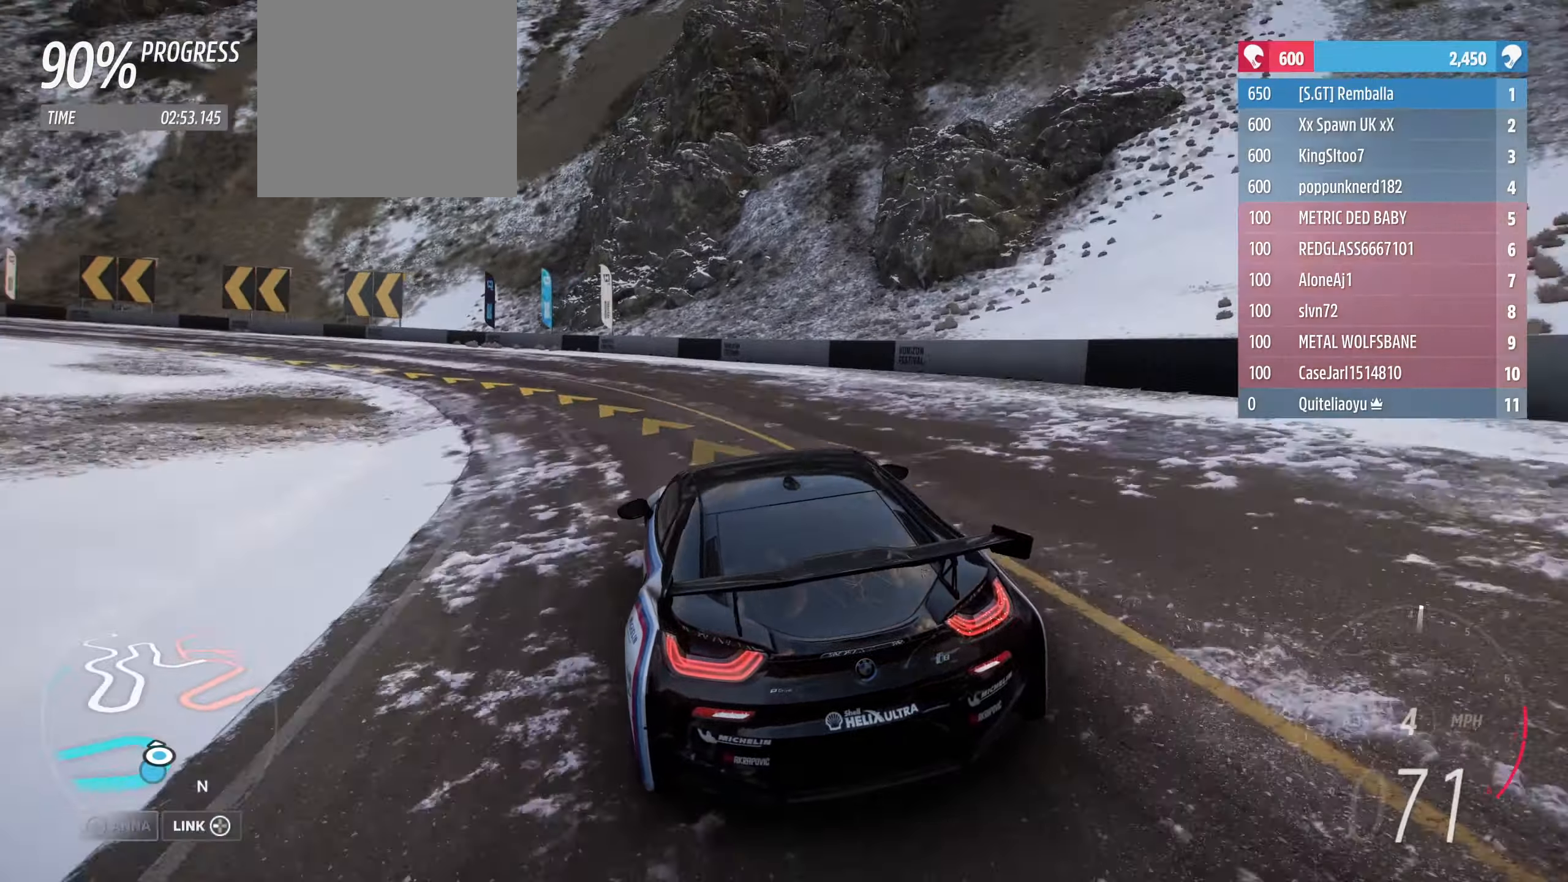
{"buttons": ["R2"], "left_stick": "left", "right_stick": "center", "events": [[100, "R2", "down"], [300, "R2", "up"], [466, "R2", "down"]]}
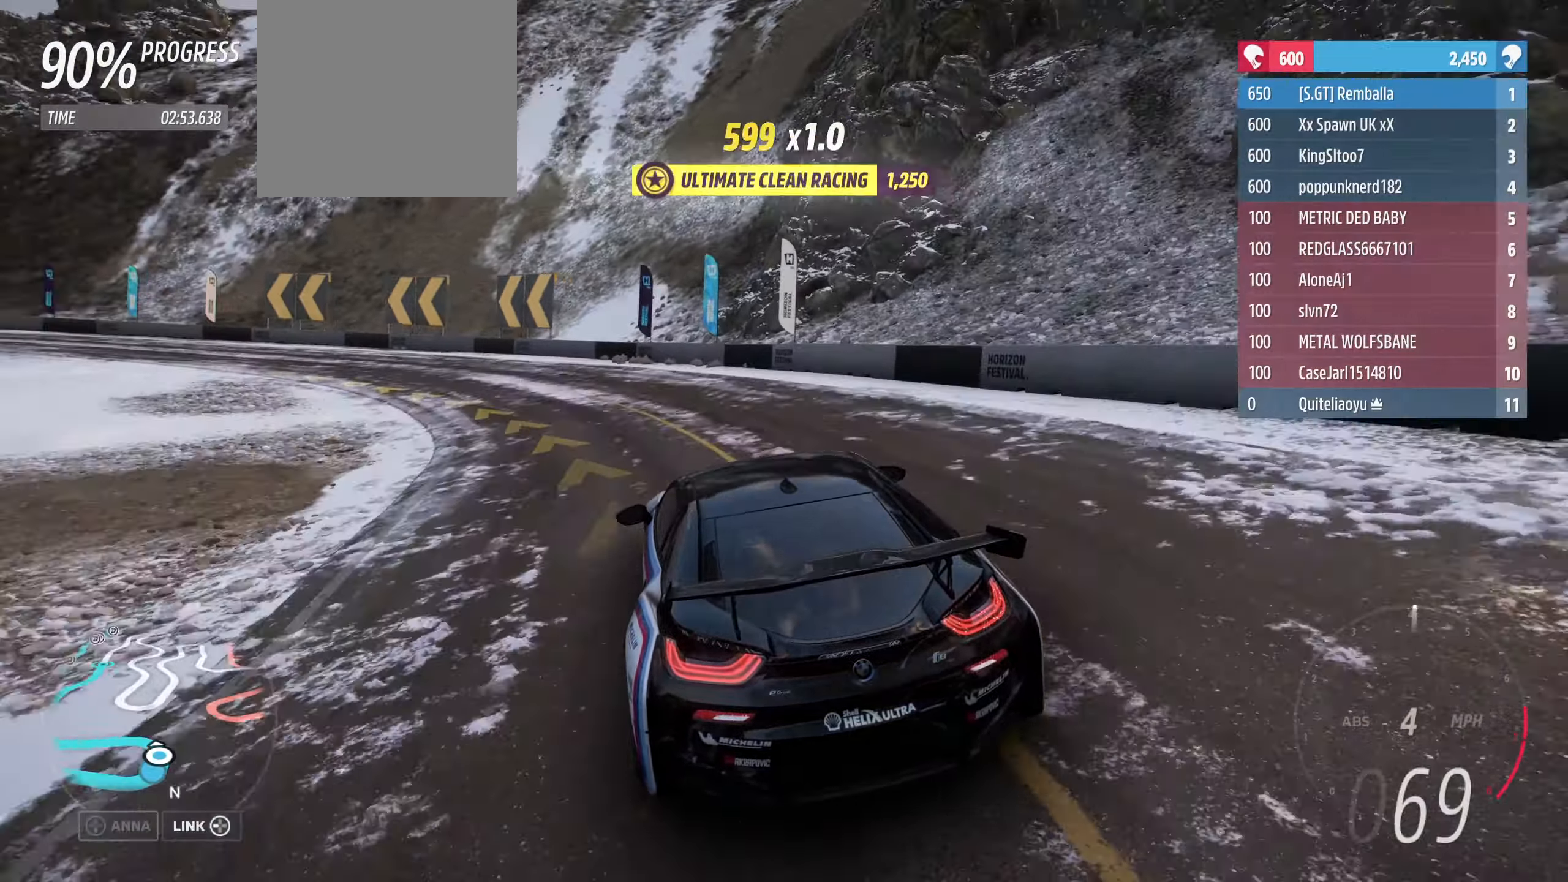
{"buttons": ["R2"], "left_stick": "left", "right_stick": "center", "events": [[133, "R2", "up"], [466, "R2", "down"]]}
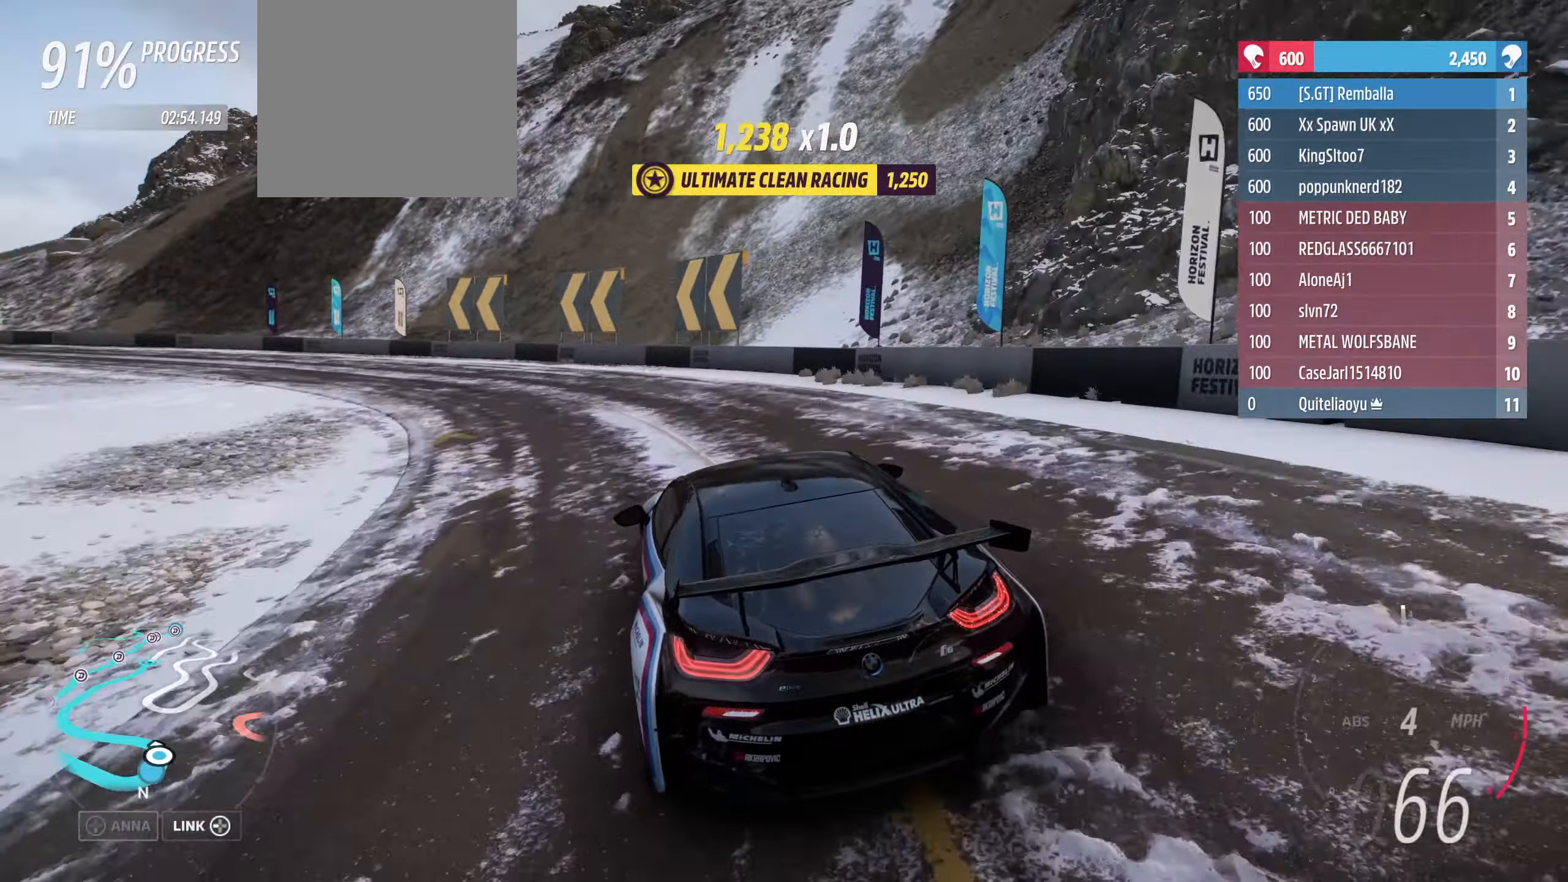
{"buttons": ["R2"], "left_stick": "left", "right_stick": "center", "events": []}
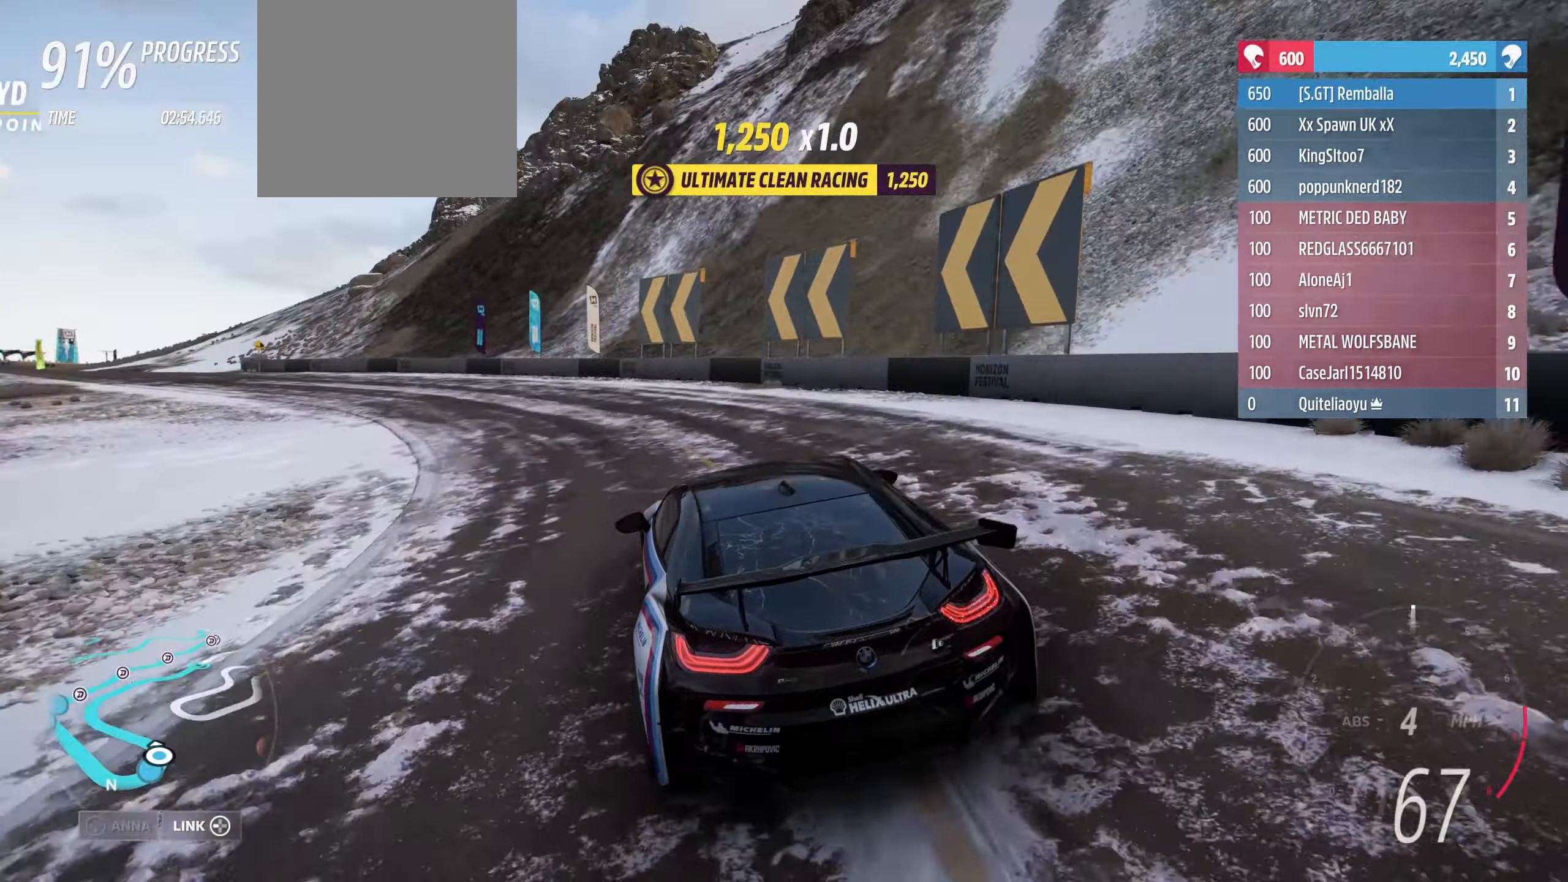
{"buttons": ["R2"], "left_stick": "left", "right_stick": "center", "events": []}
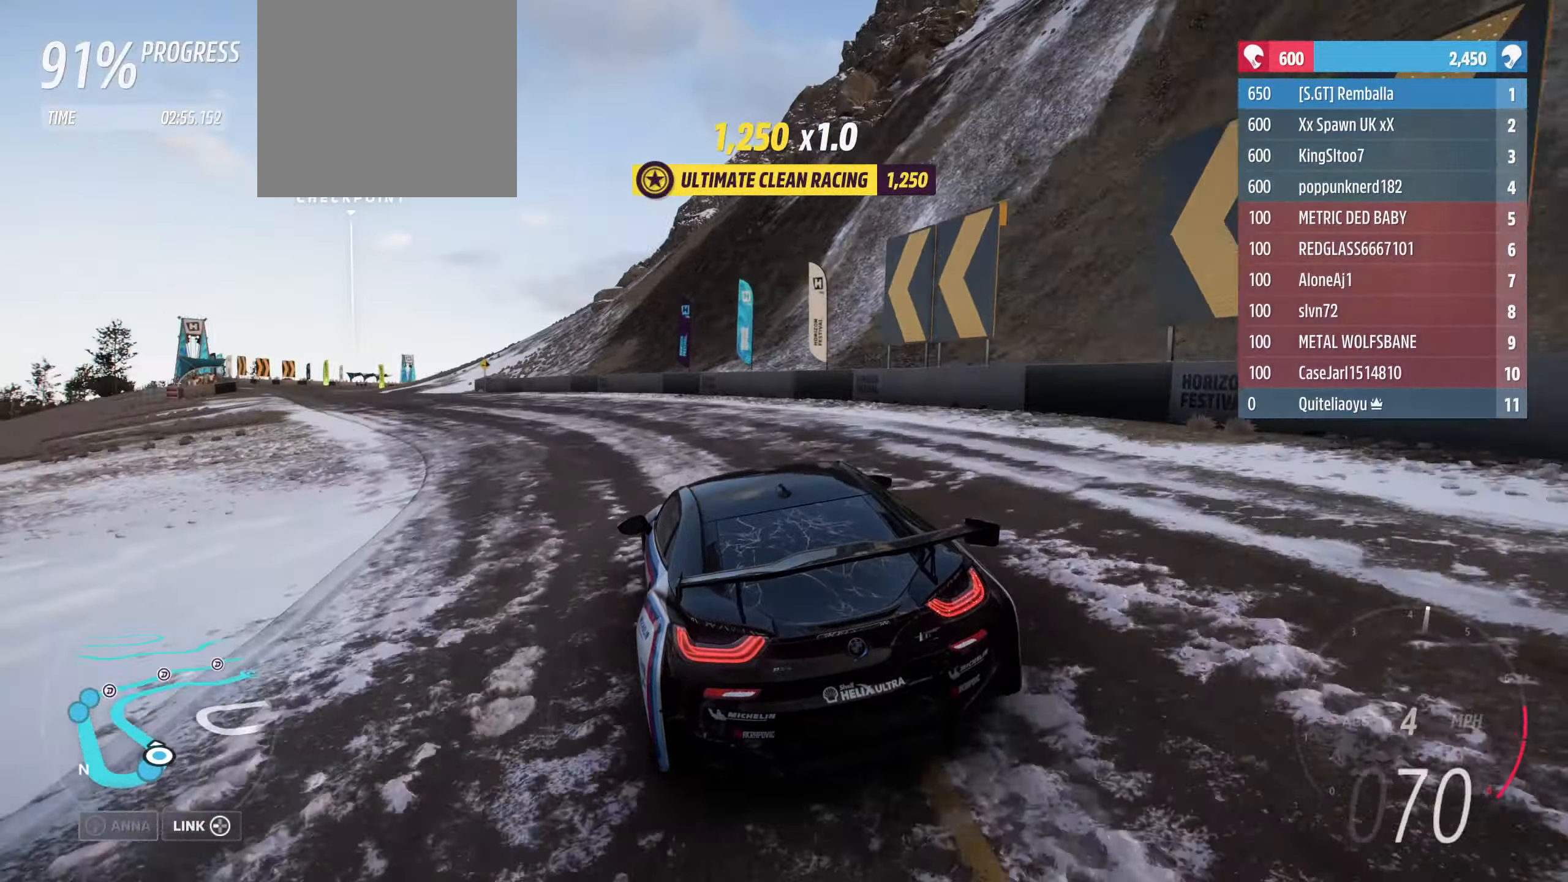
{"buttons": ["R2"], "left_stick": "left", "right_stick": "center", "events": [[66, "left_stick", "center"], [133, "left_stick", "left"]]}
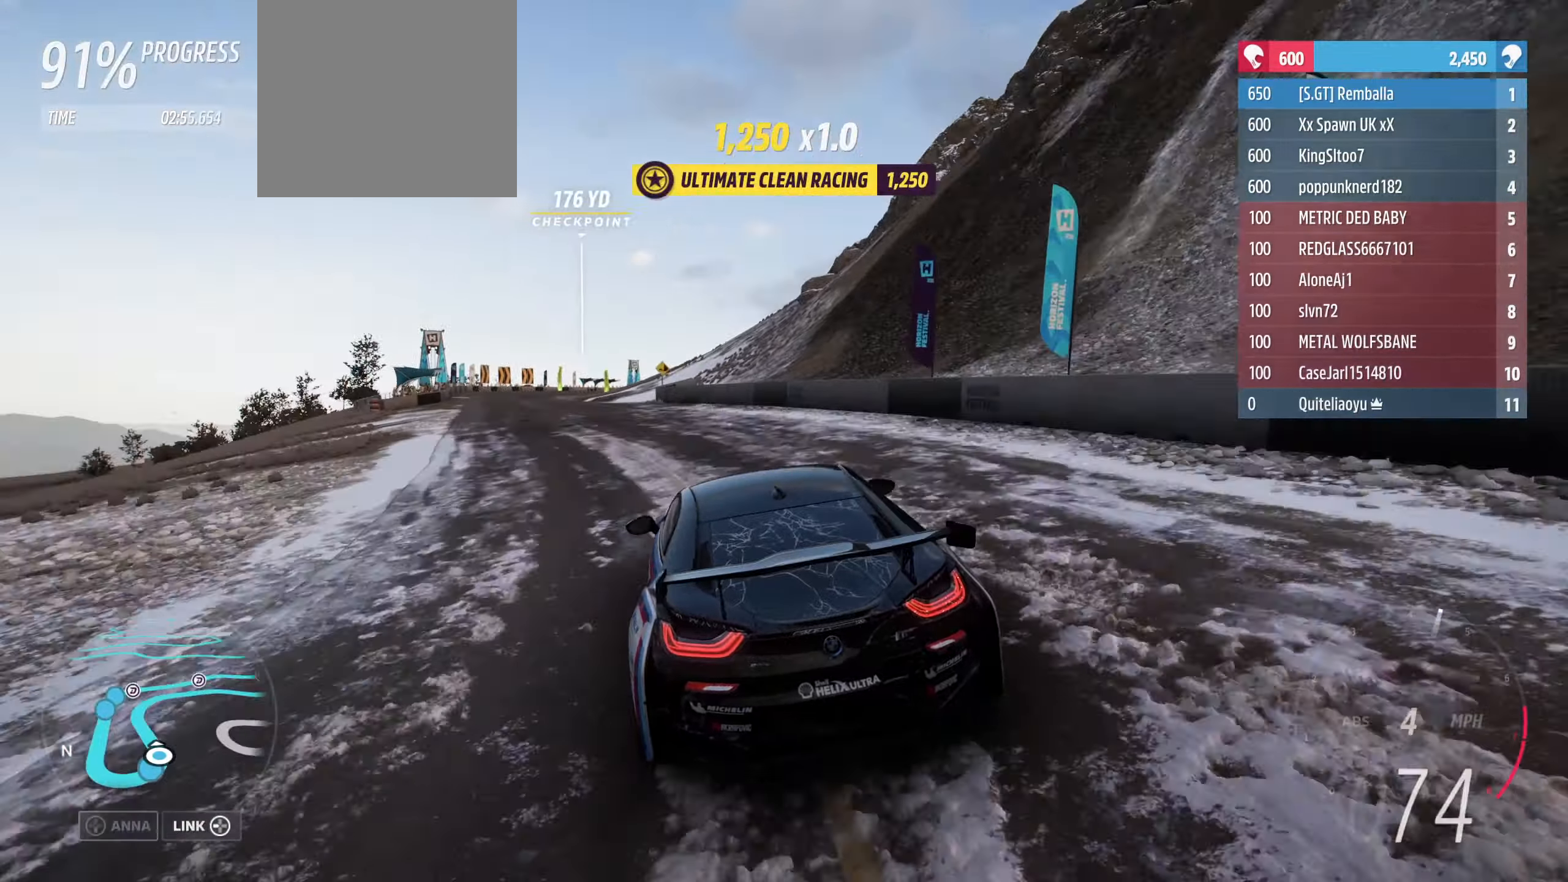
{"buttons": ["R2"], "left_stick": "left", "right_stick": "center", "events": [[166, "left_stick", "center"], [266, "left_stick", "left"]]}
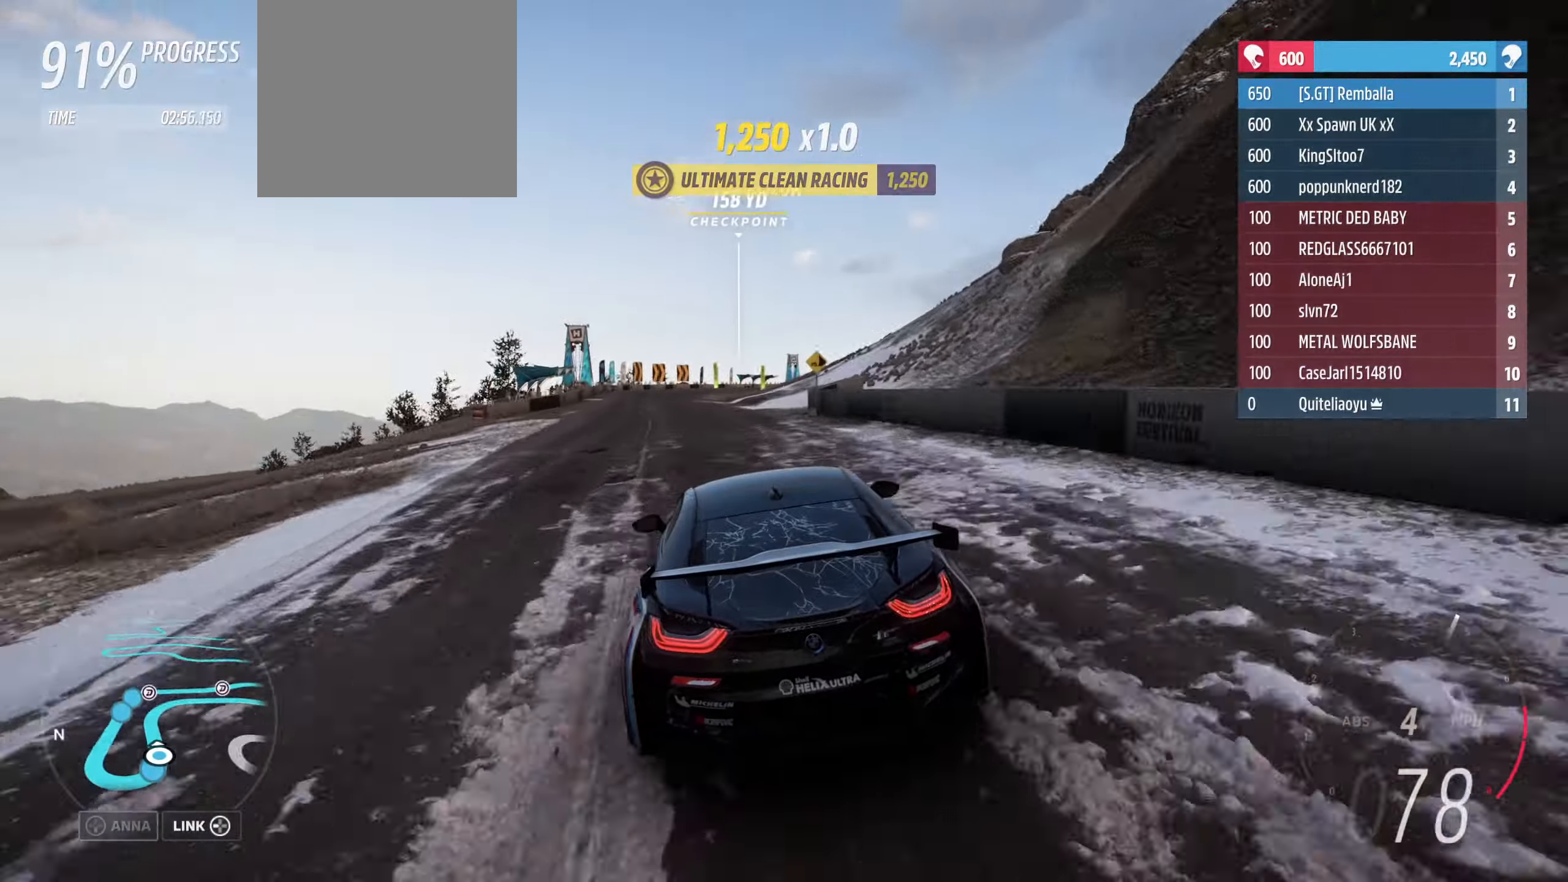
{"buttons": ["R2"], "left_stick": "center", "right_stick": "center", "events": [[66, "left_stick", "center"]]}